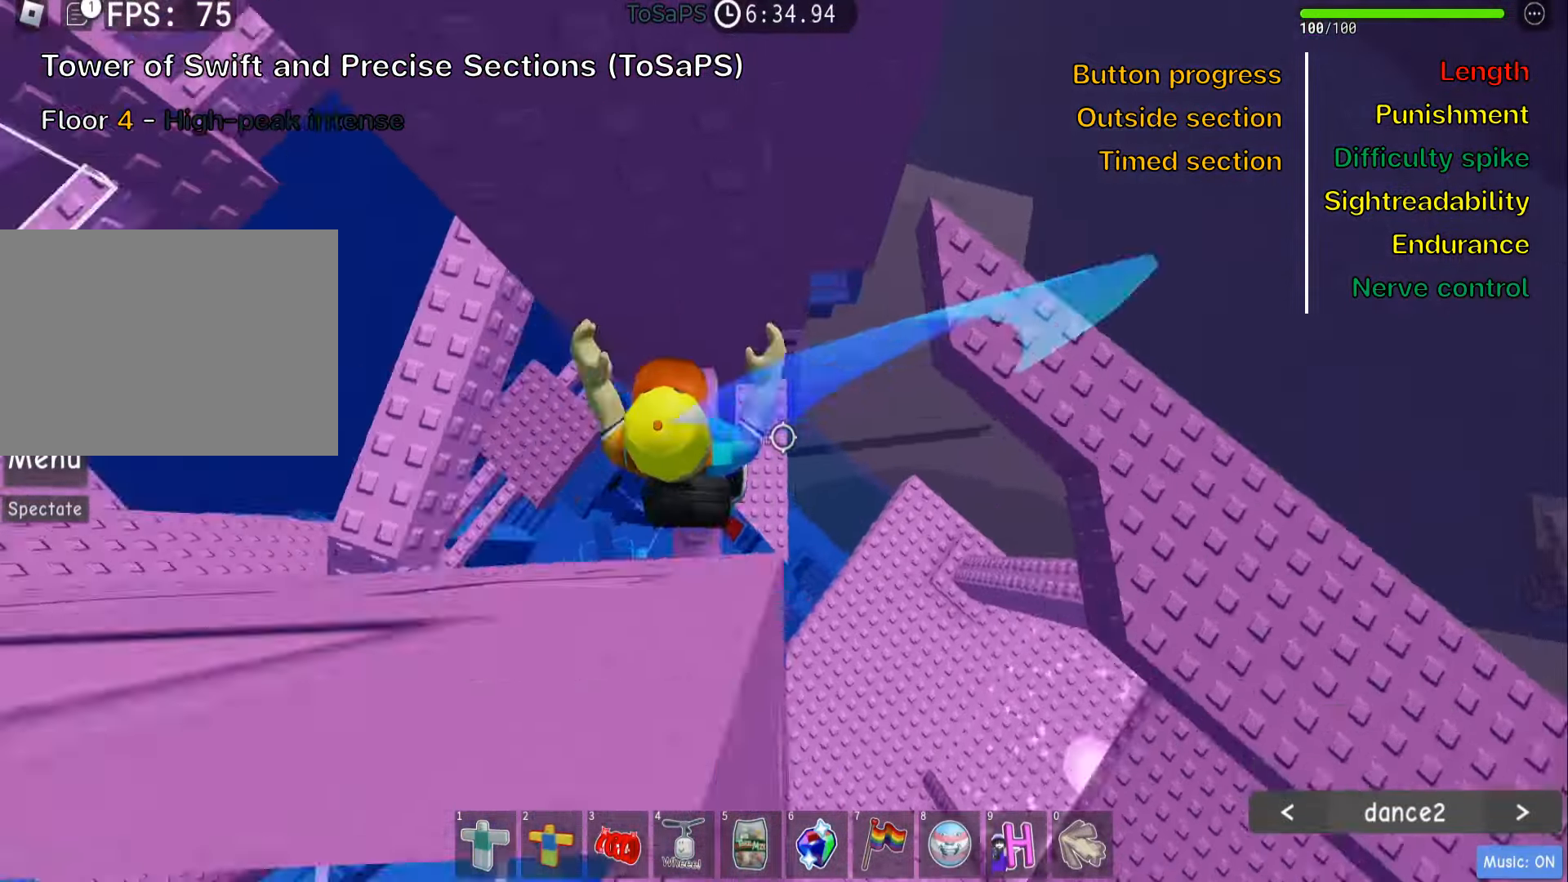
Gameplay with keyboard; each line is a JSON object with the keys held at the frame after it. "events" lists presses ("down") and releases ("up") of ".", "a", "comma", "ctrl", "d", "e", "f", "s", "shift", "space", "tab" and "w" between this image and that frame as [ms after this image, input, new state], when the widget could be followed in between. No other keys are recorded. Mouse input is not recorded.
{"keys": ["w"], "events": [[100, "space", "up"], [334, "w", "down"], [484, "a", "up"]]}
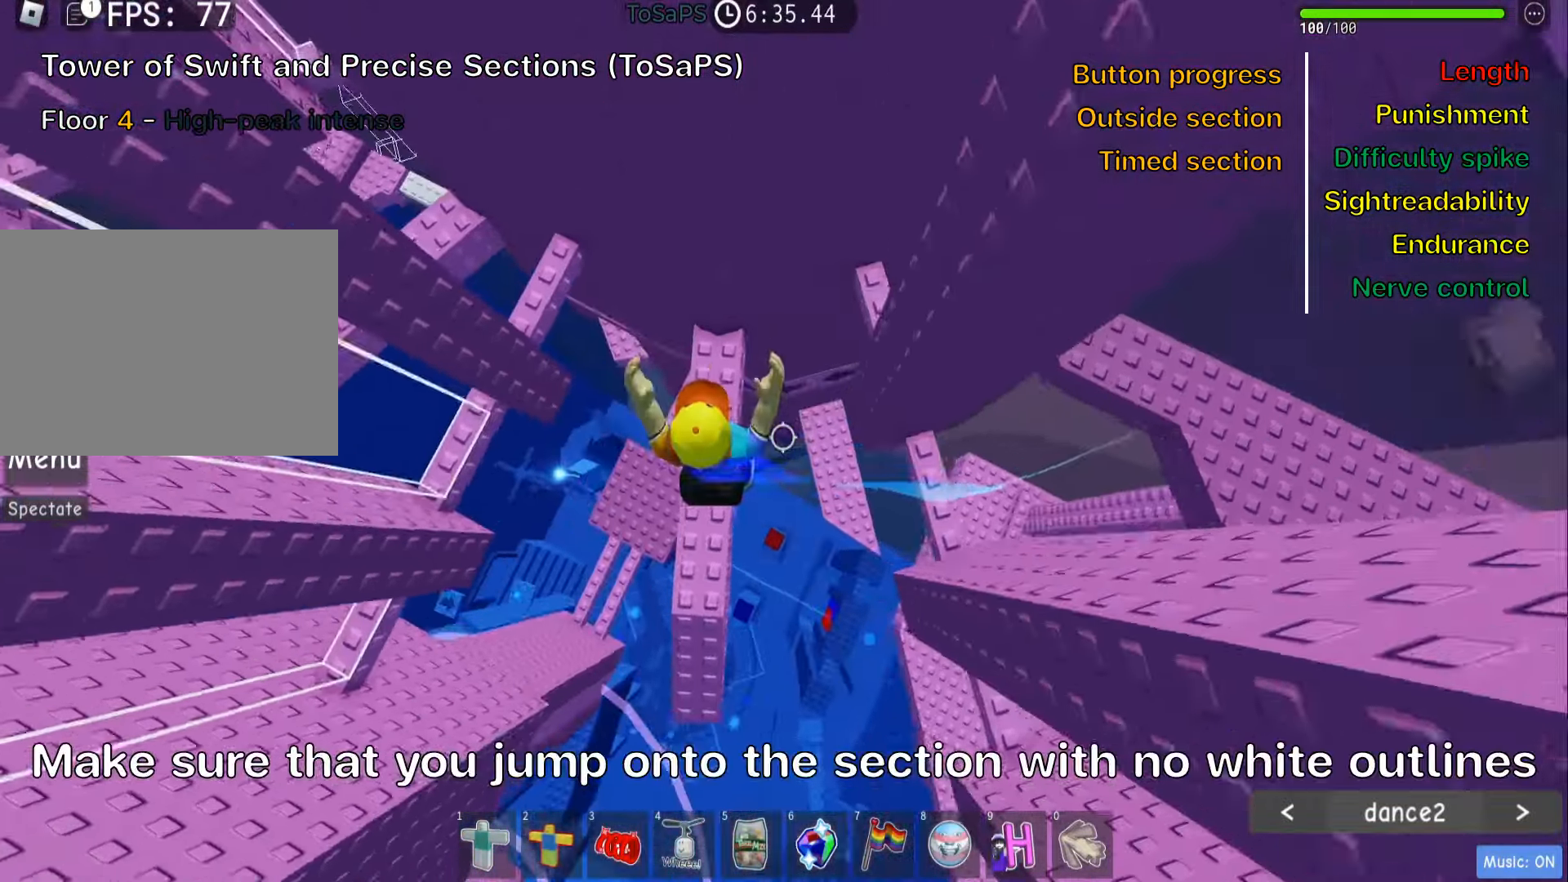
{"keys": [], "events": [[50, "shift", "down"], [50, "w", "up"], [200, "shift", "up"]]}
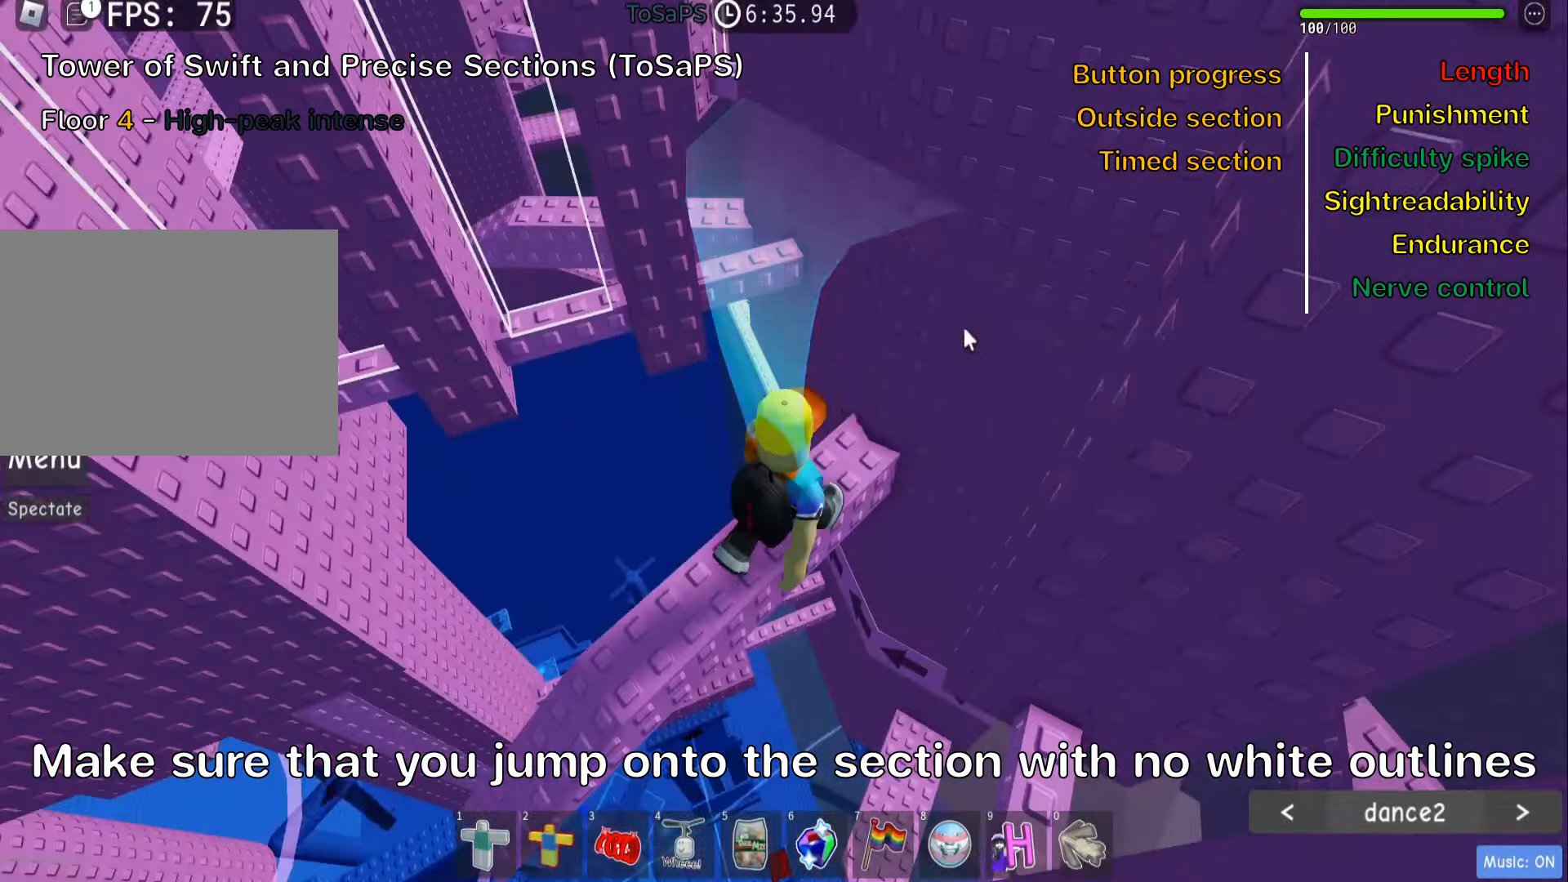
{"keys": ["d"], "events": [[150, "shift", "down"], [267, "shift", "up"], [417, "d", "down"]]}
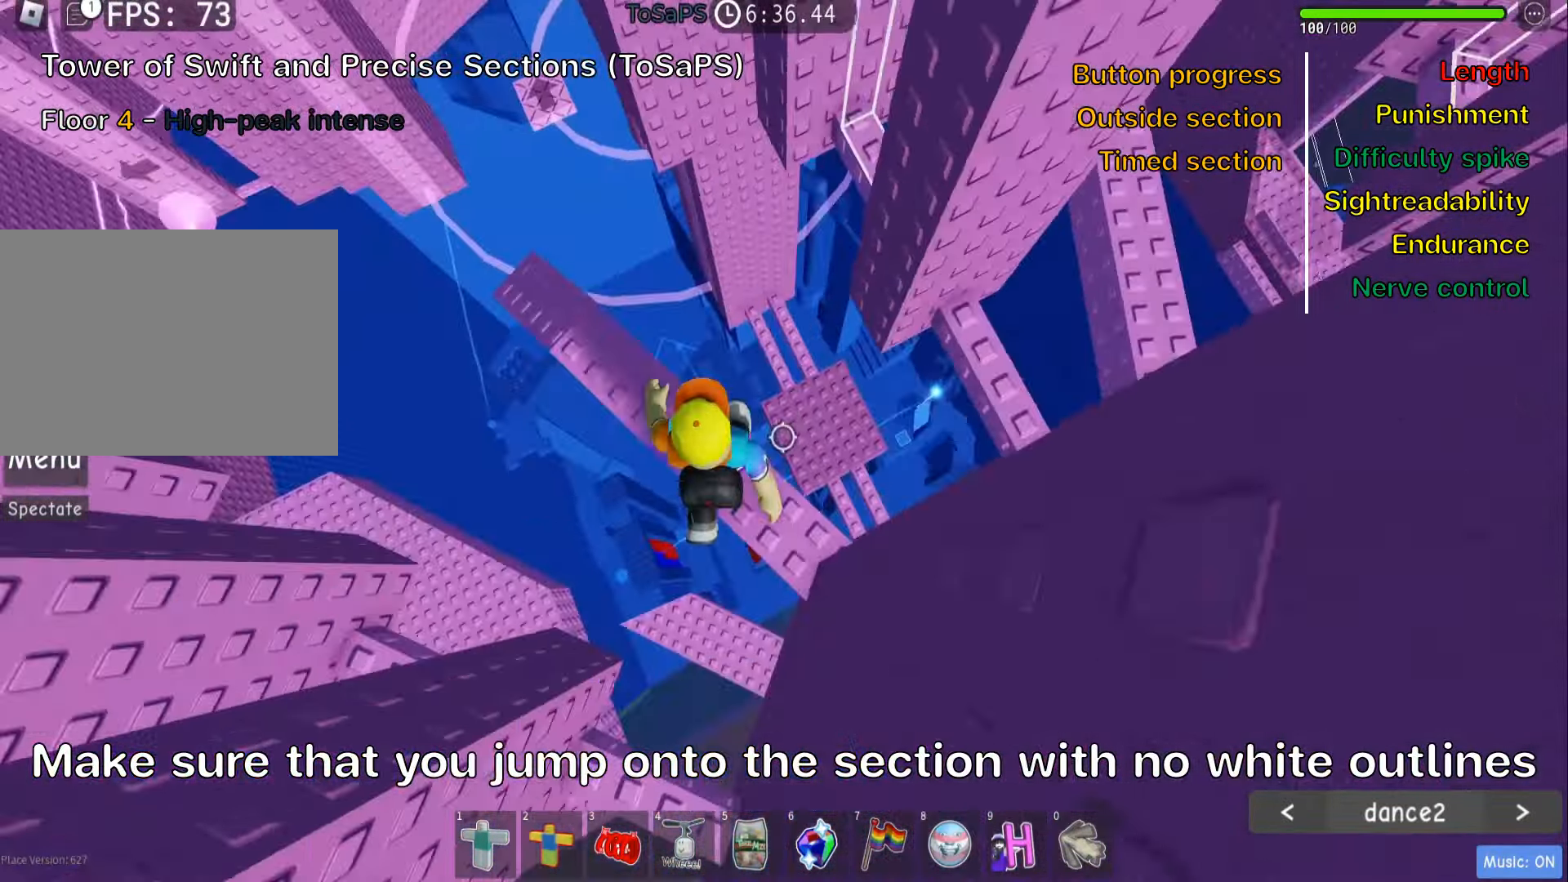
{"keys": ["d"], "events": [[50, "space", "down"], [167, "space", "up"], [284, "w", "down"], [417, "d", "up"], [434, "w", "up"], [484, "d", "down"]]}
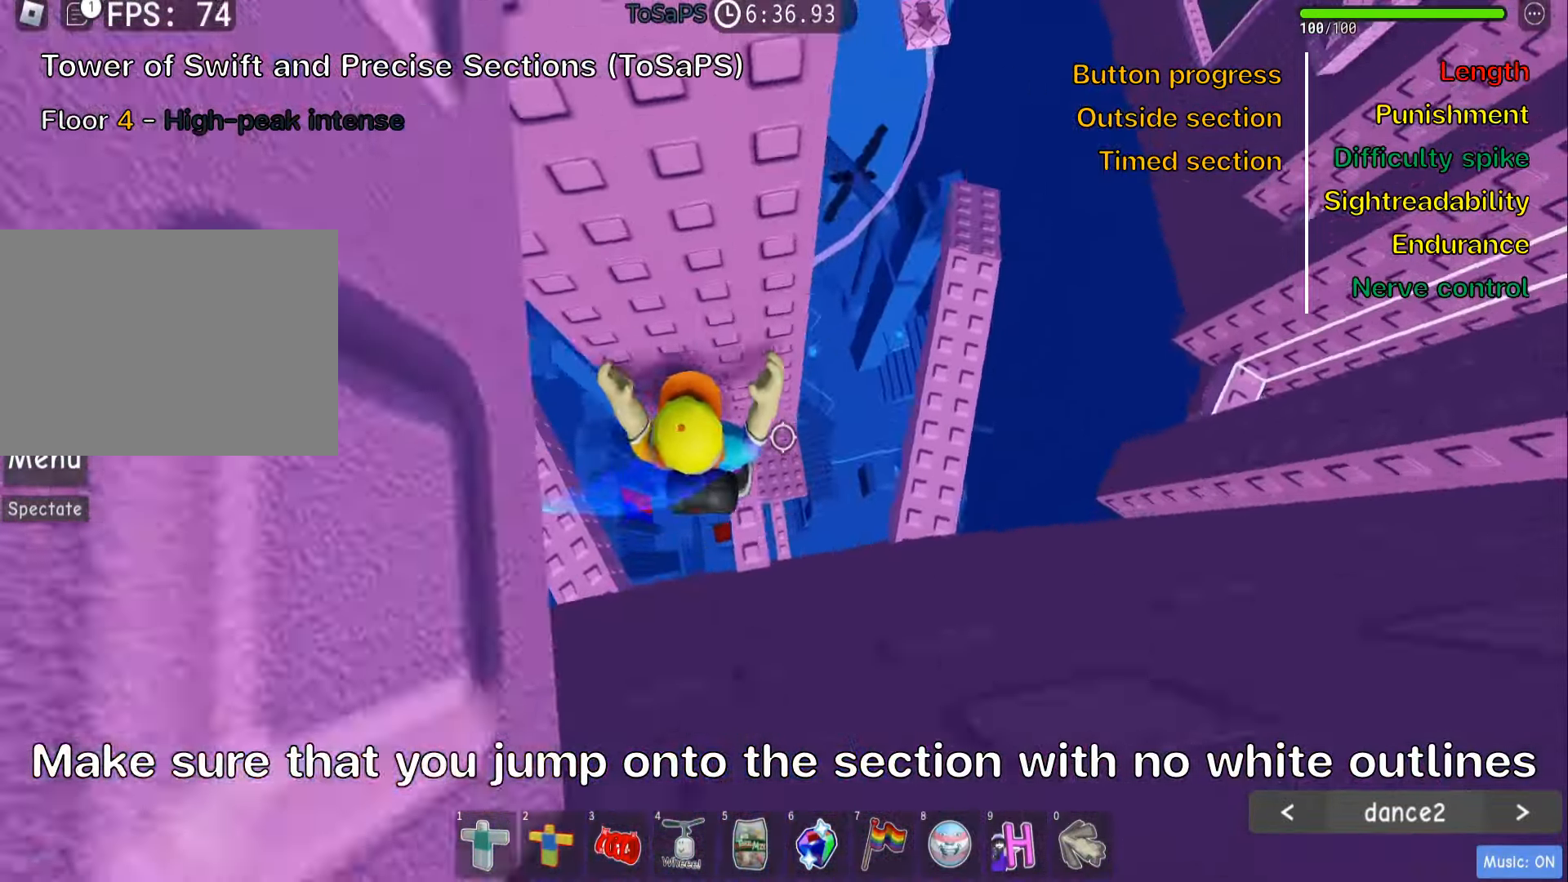
{"keys": ["w"], "events": [[84, "space", "down"], [217, "space", "up"], [366, "w", "down"], [466, "d", "up"]]}
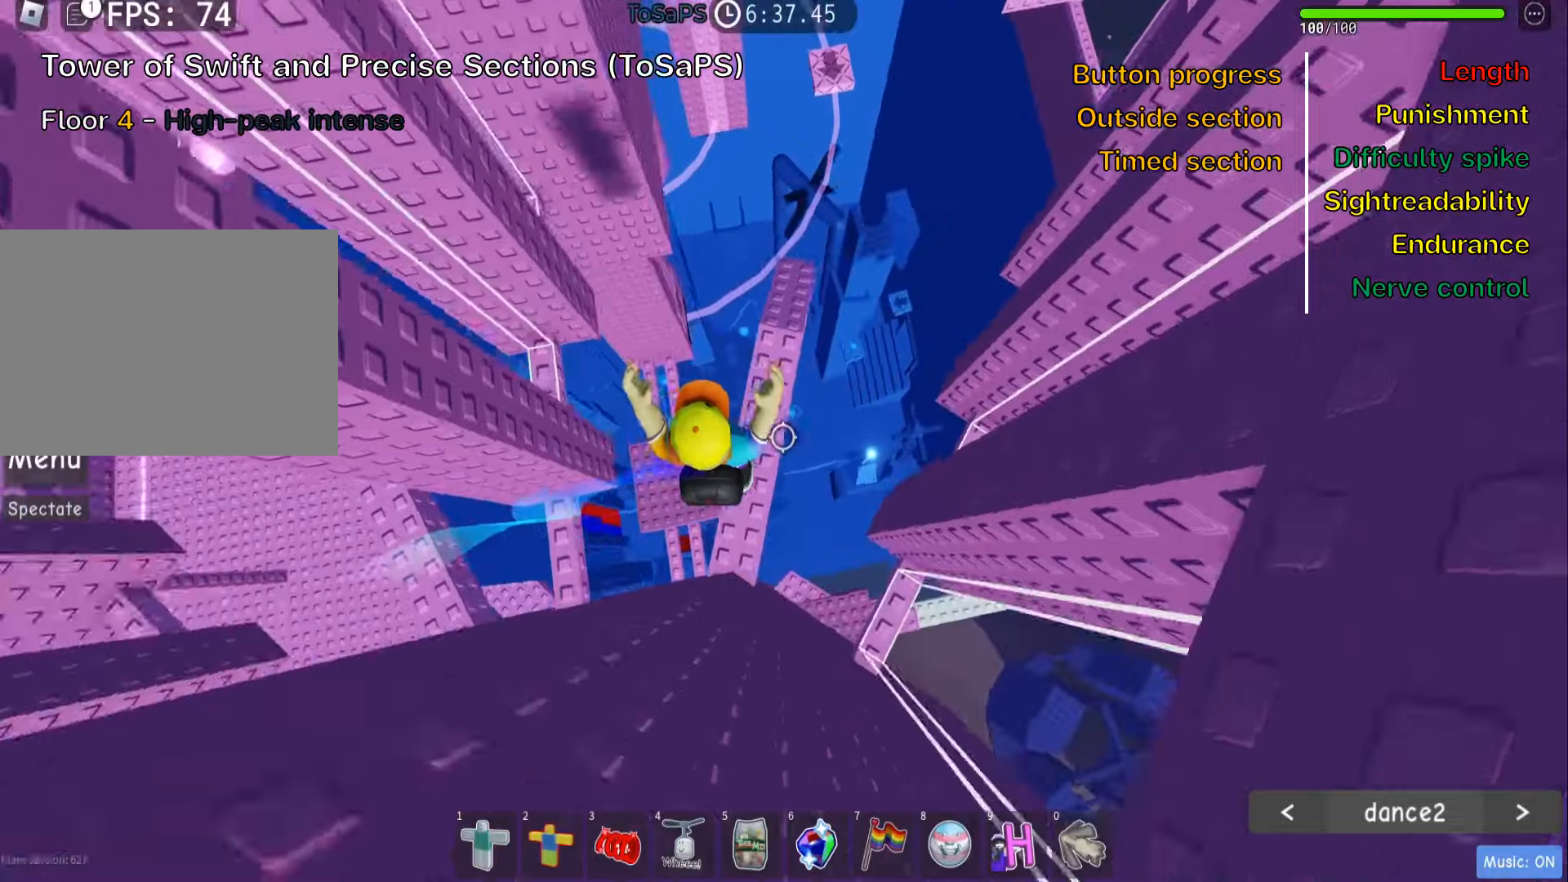
{"keys": [], "events": [[50, "w", "up"], [233, "w", "down"], [500, "w", "up"]]}
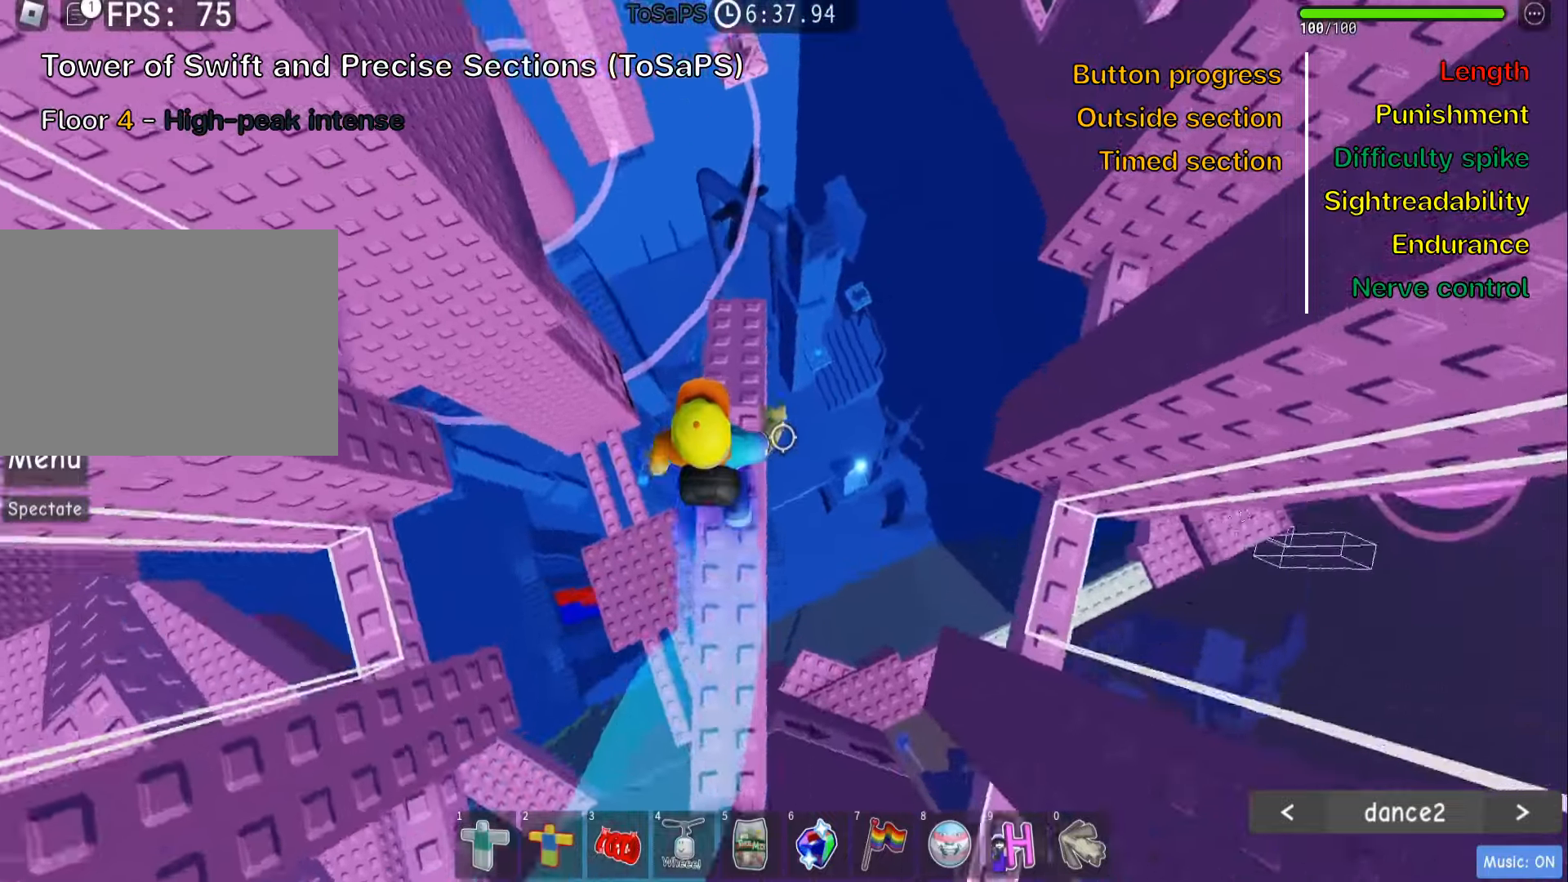
{"keys": [], "events": [[16, "shift", "down"], [150, "shift", "up"], [266, "shift", "down"], [383, "shift", "up"]]}
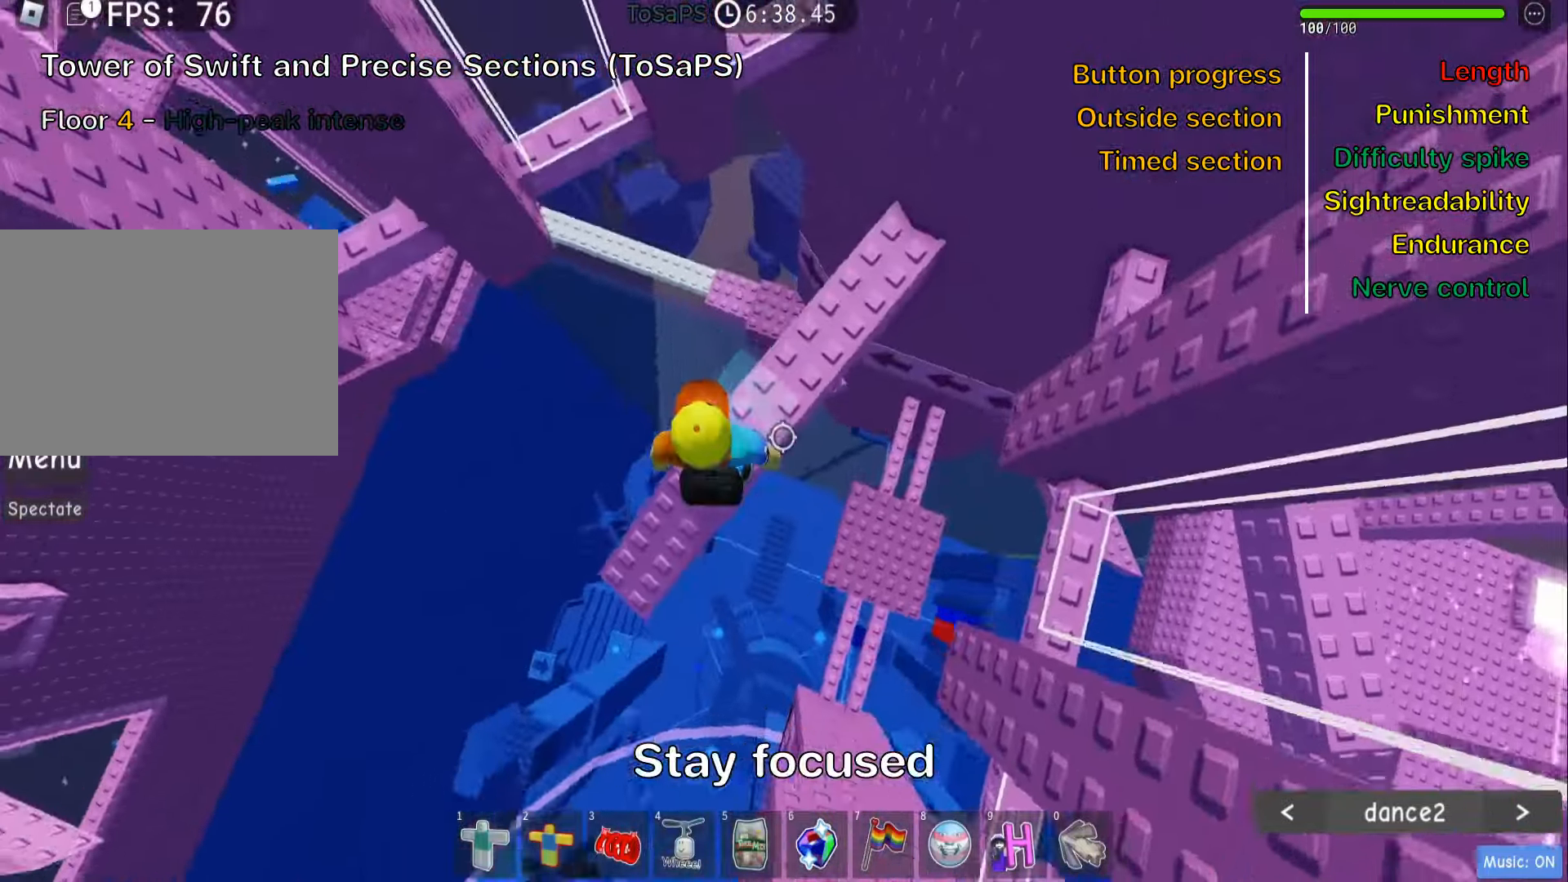
{"keys": ["a", "space"], "events": [[250, "a", "down"], [400, "space", "down"]]}
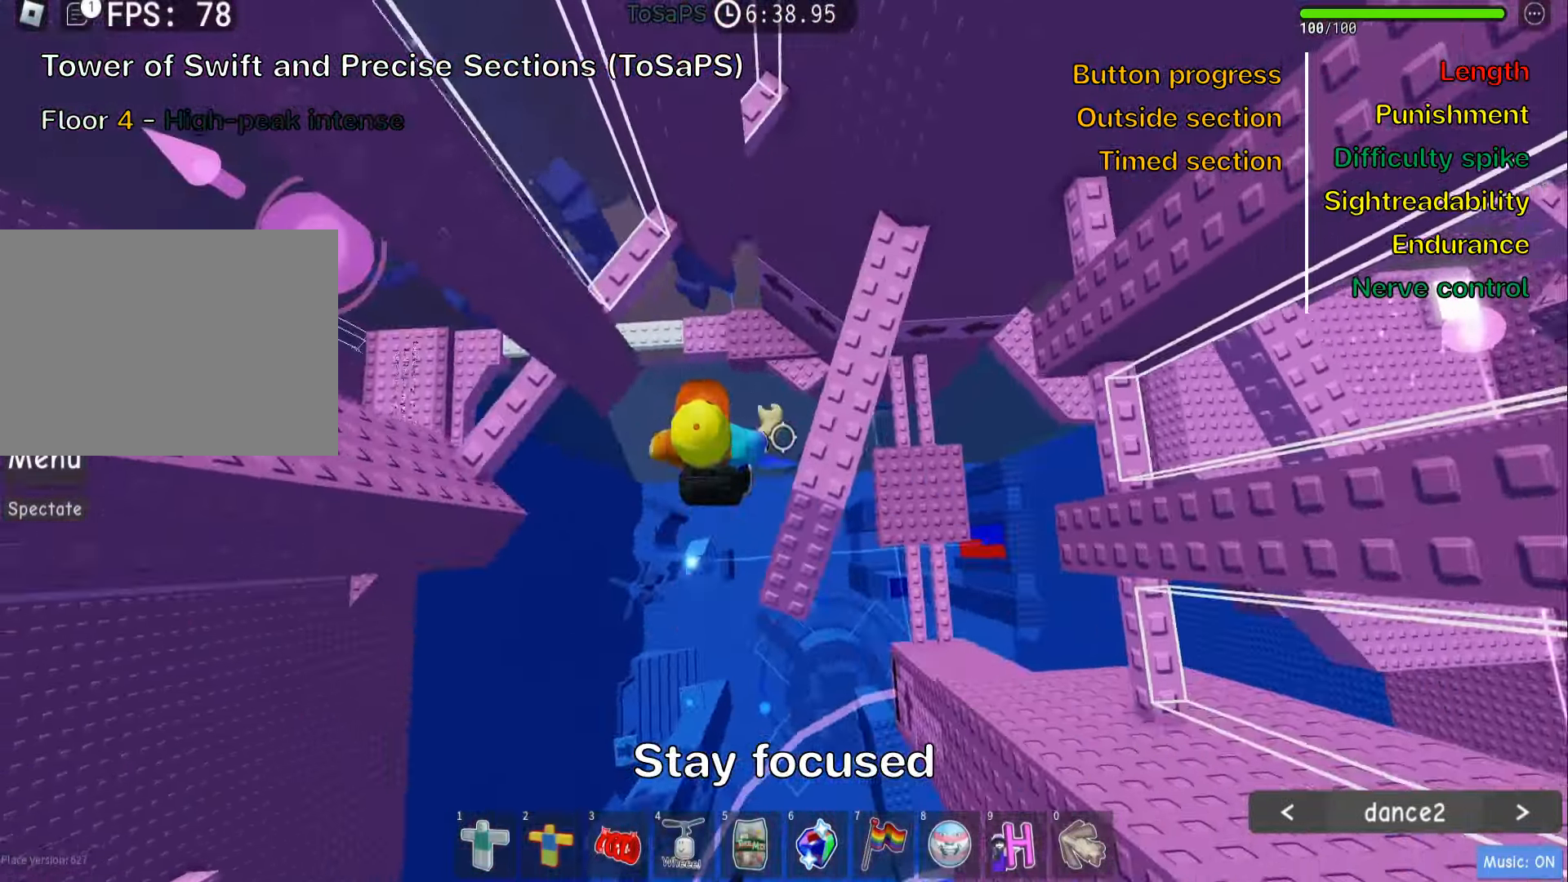
{"keys": ["shift"], "events": [[50, "space", "up"], [400, "a", "up"], [433, "shift", "down"]]}
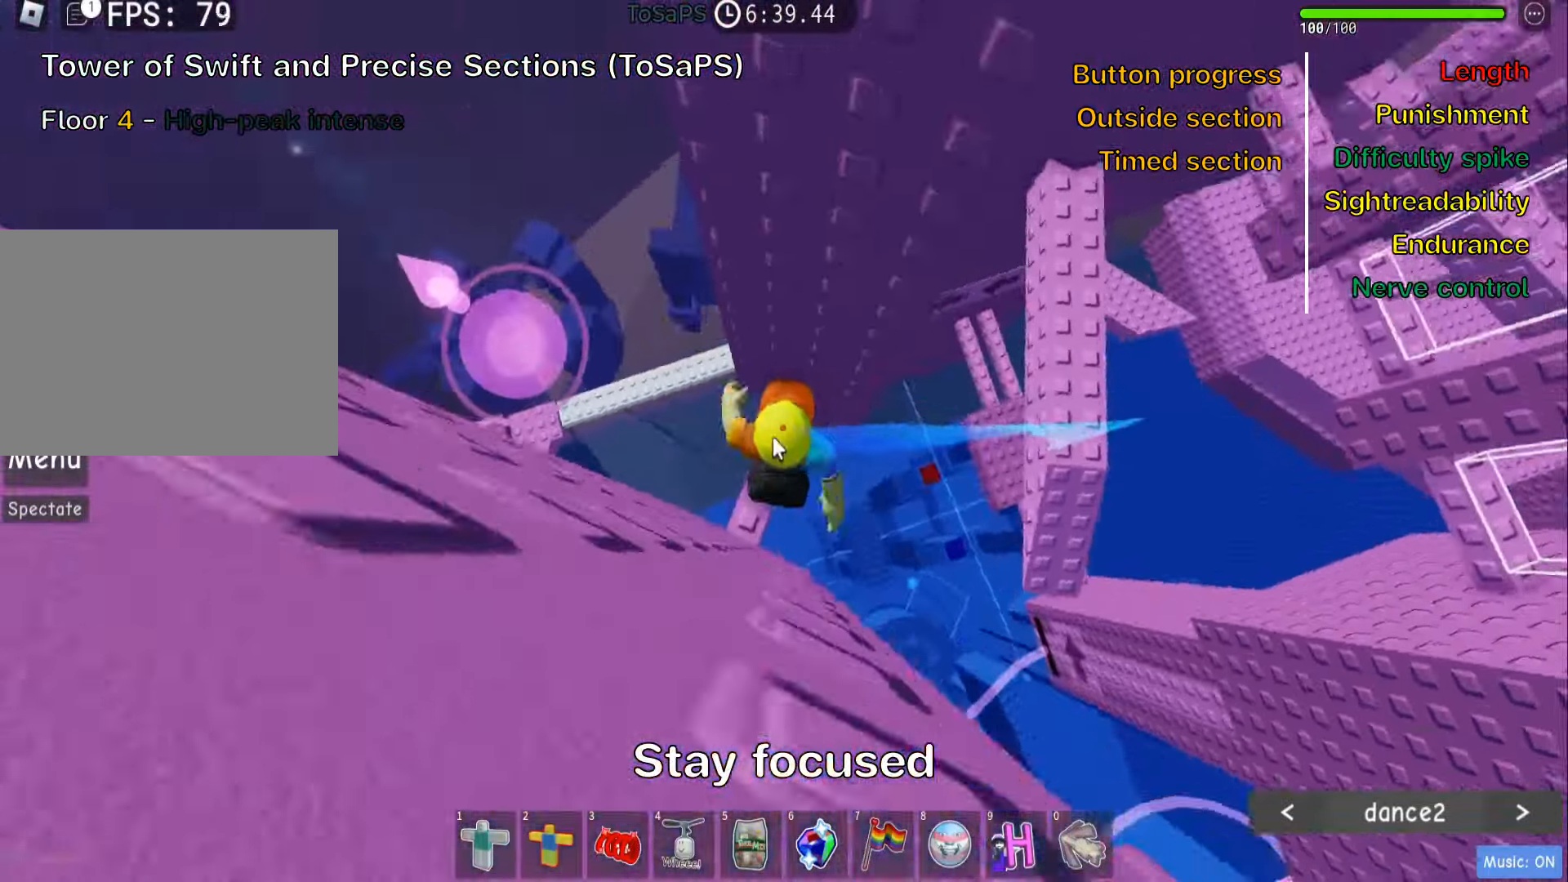
{"keys": ["d", "space"], "events": [[66, "shift", "up"], [133, "shift", "down"], [250, "shift", "up"], [366, "d", "down"], [450, "space", "down"]]}
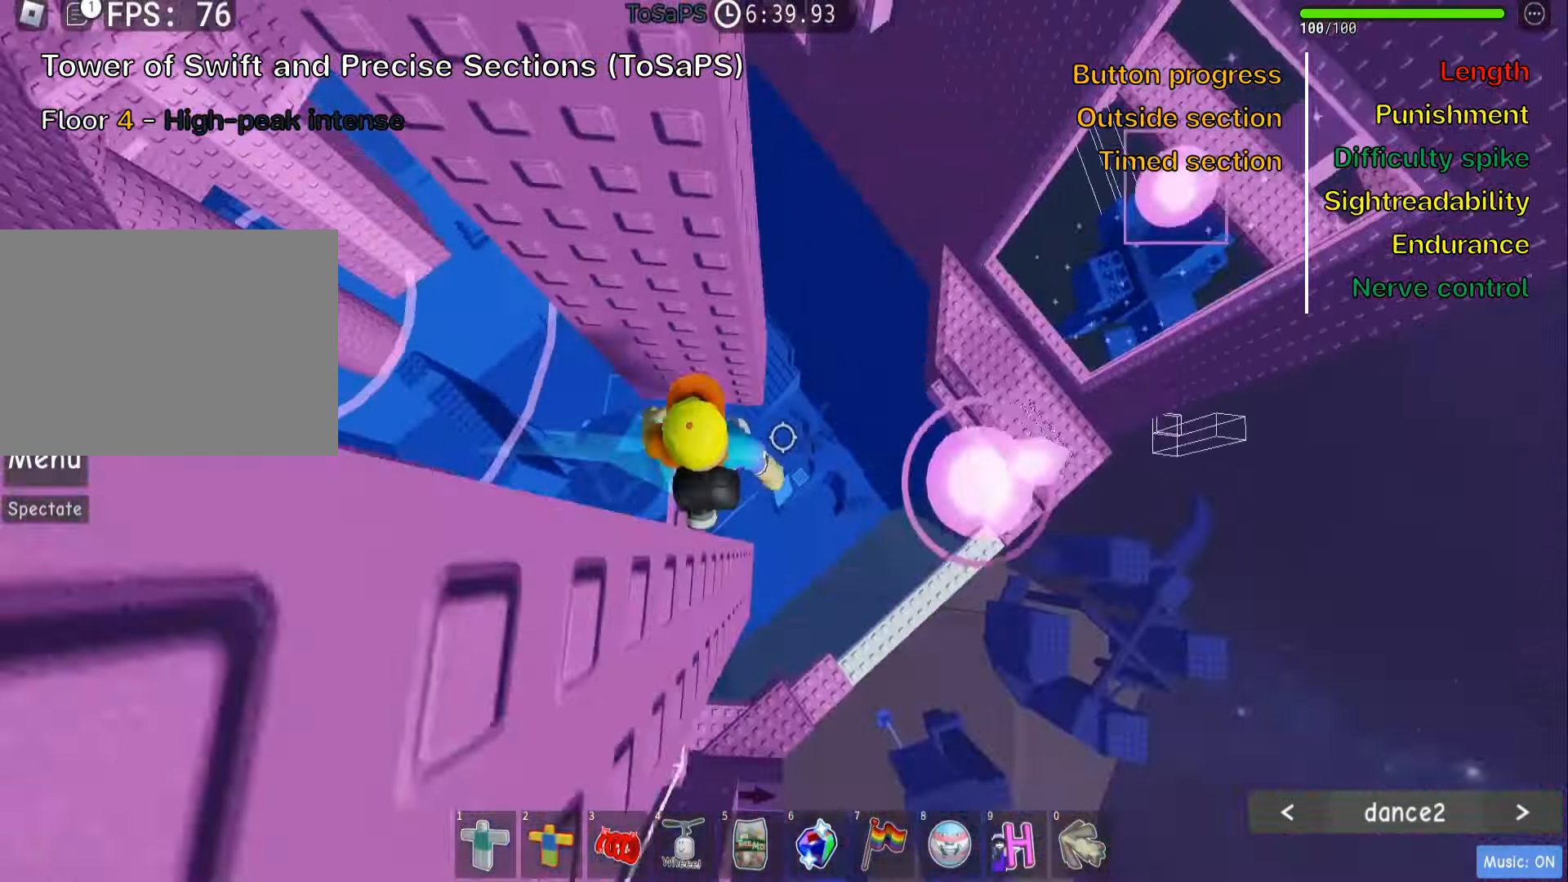
{"keys": ["shift"], "events": [[83, "space", "up"], [350, "d", "up"], [383, "shift", "down"]]}
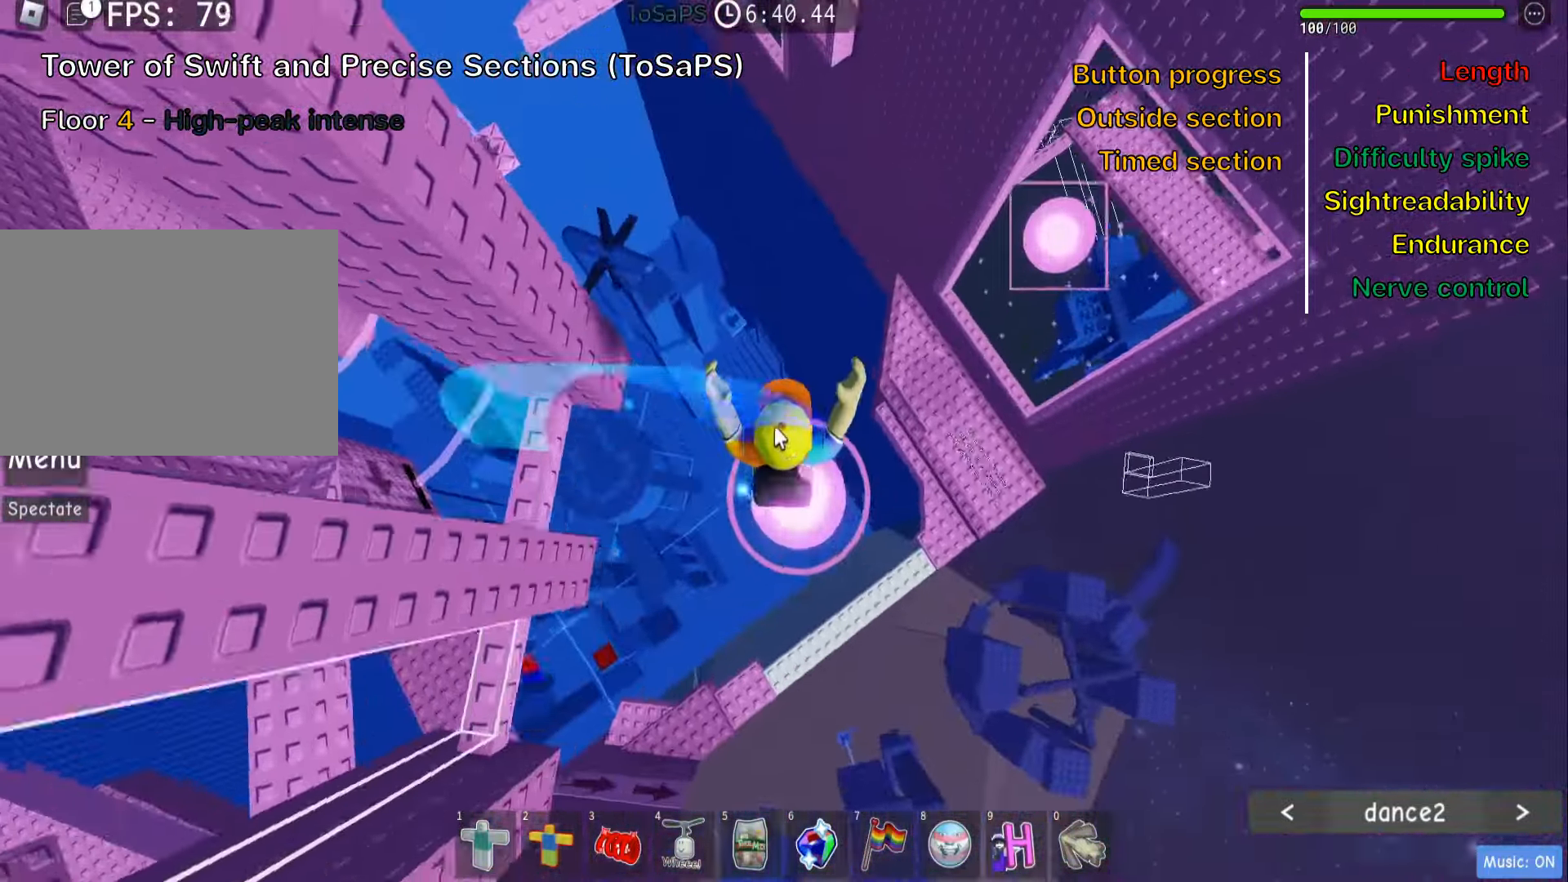
{"keys": [], "events": [[33, "shift", "up"]]}
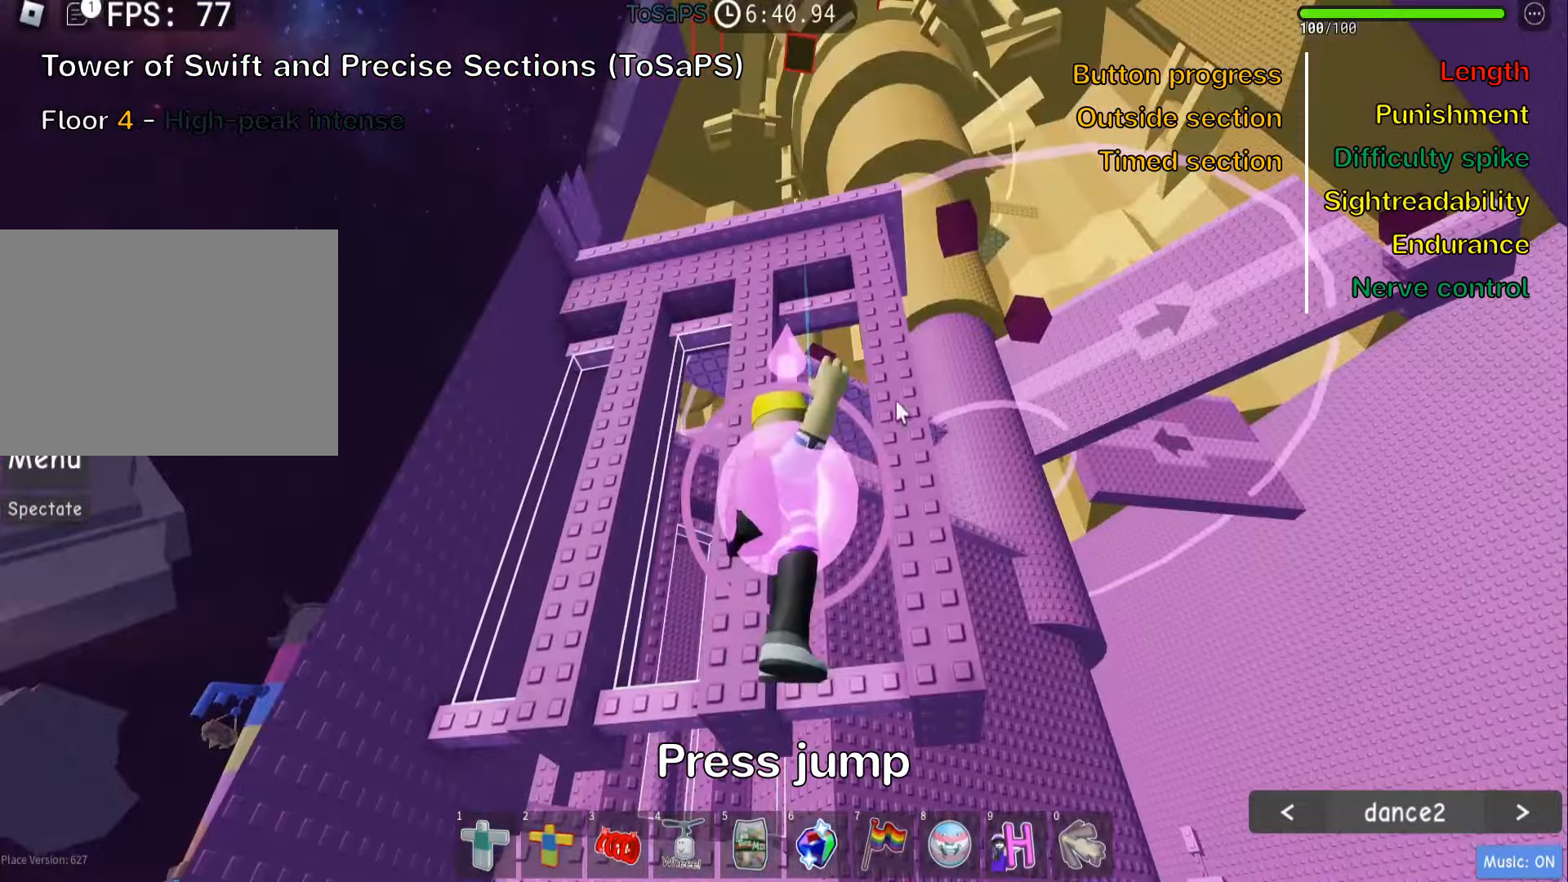
{"keys": [], "events": [[366, "space", "down"], [483, "space", "up"]]}
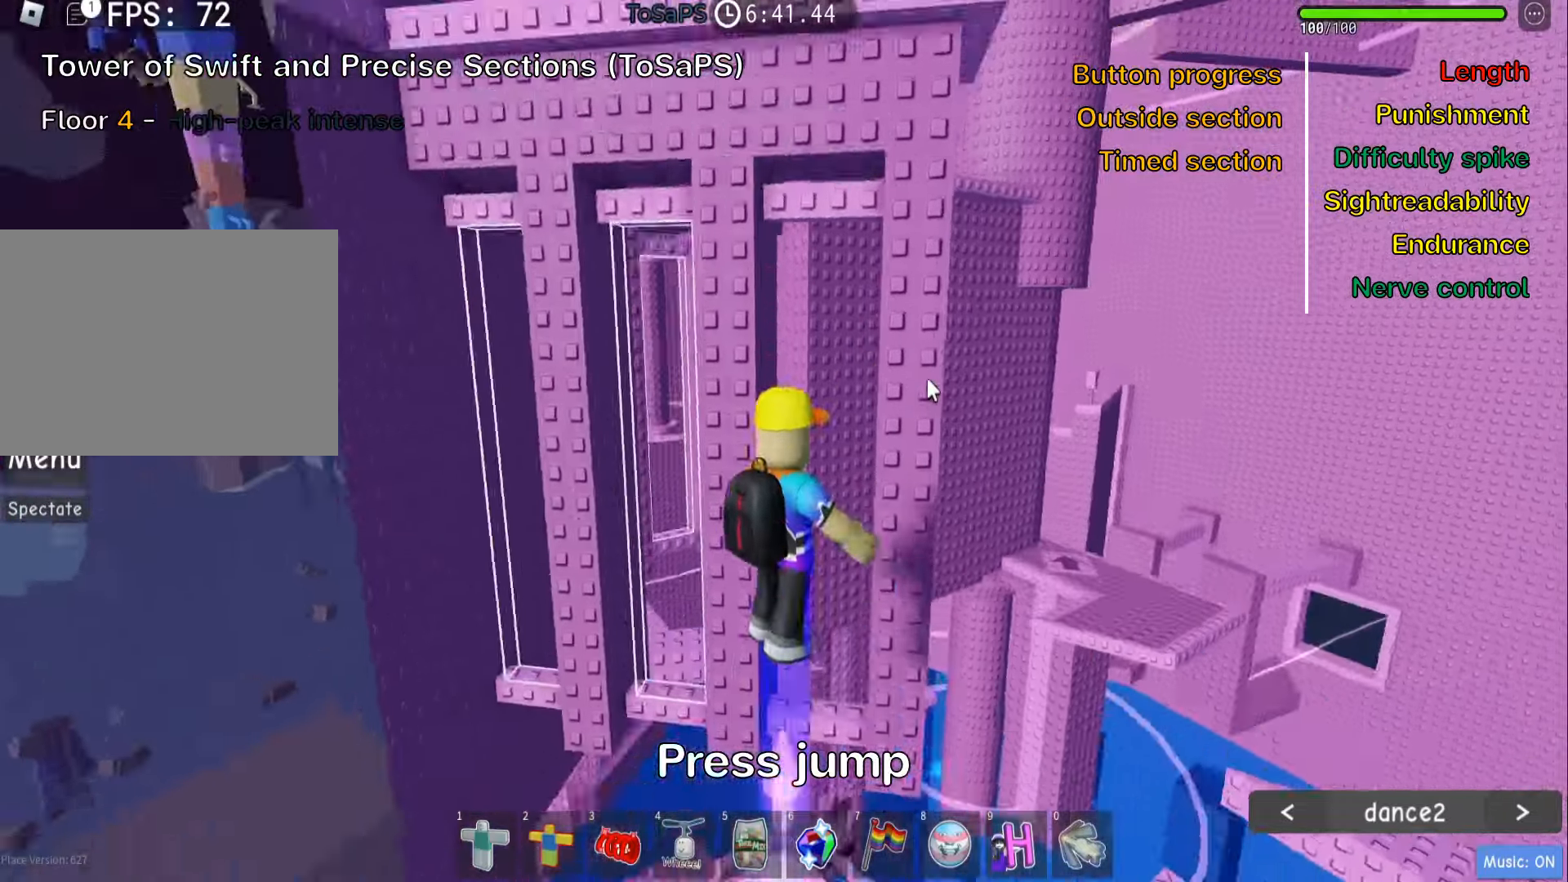
{"keys": ["d", "w"], "events": [[133, "w", "down"], [300, "d", "down"], [316, "shift", "down"], [483, "shift", "up"]]}
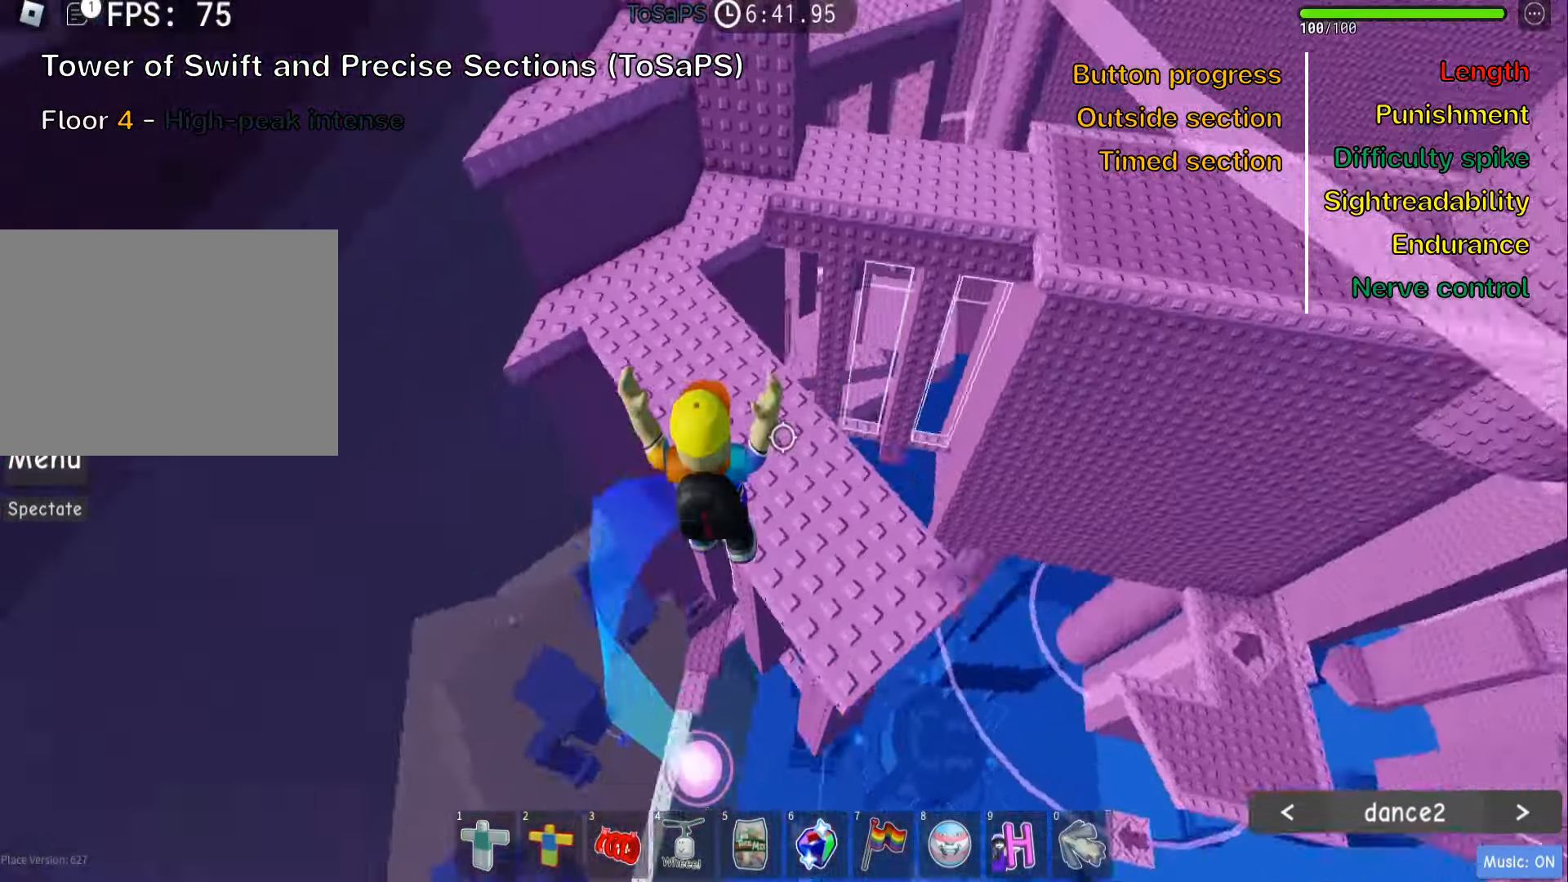
{"keys": ["w"], "events": [[133, "d", "up"], [166, "space", "down"], [183, "shift", "down"], [316, "space", "up"], [333, "shift", "up"]]}
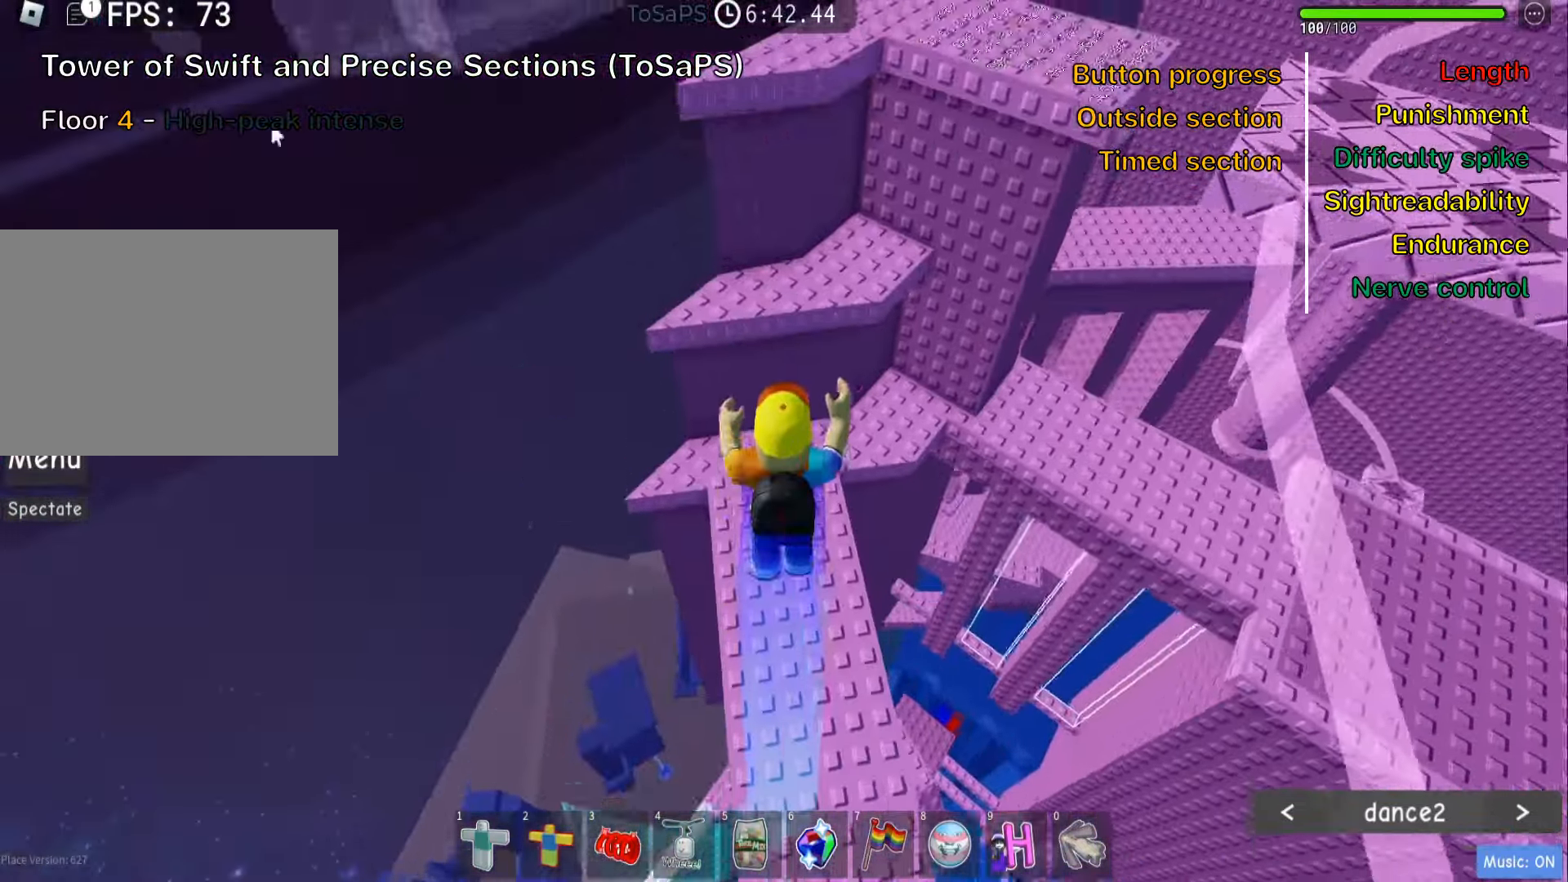
{"keys": ["shift", "w"], "events": [[183, "space", "down"], [316, "space", "up"], [350, "shift", "down"]]}
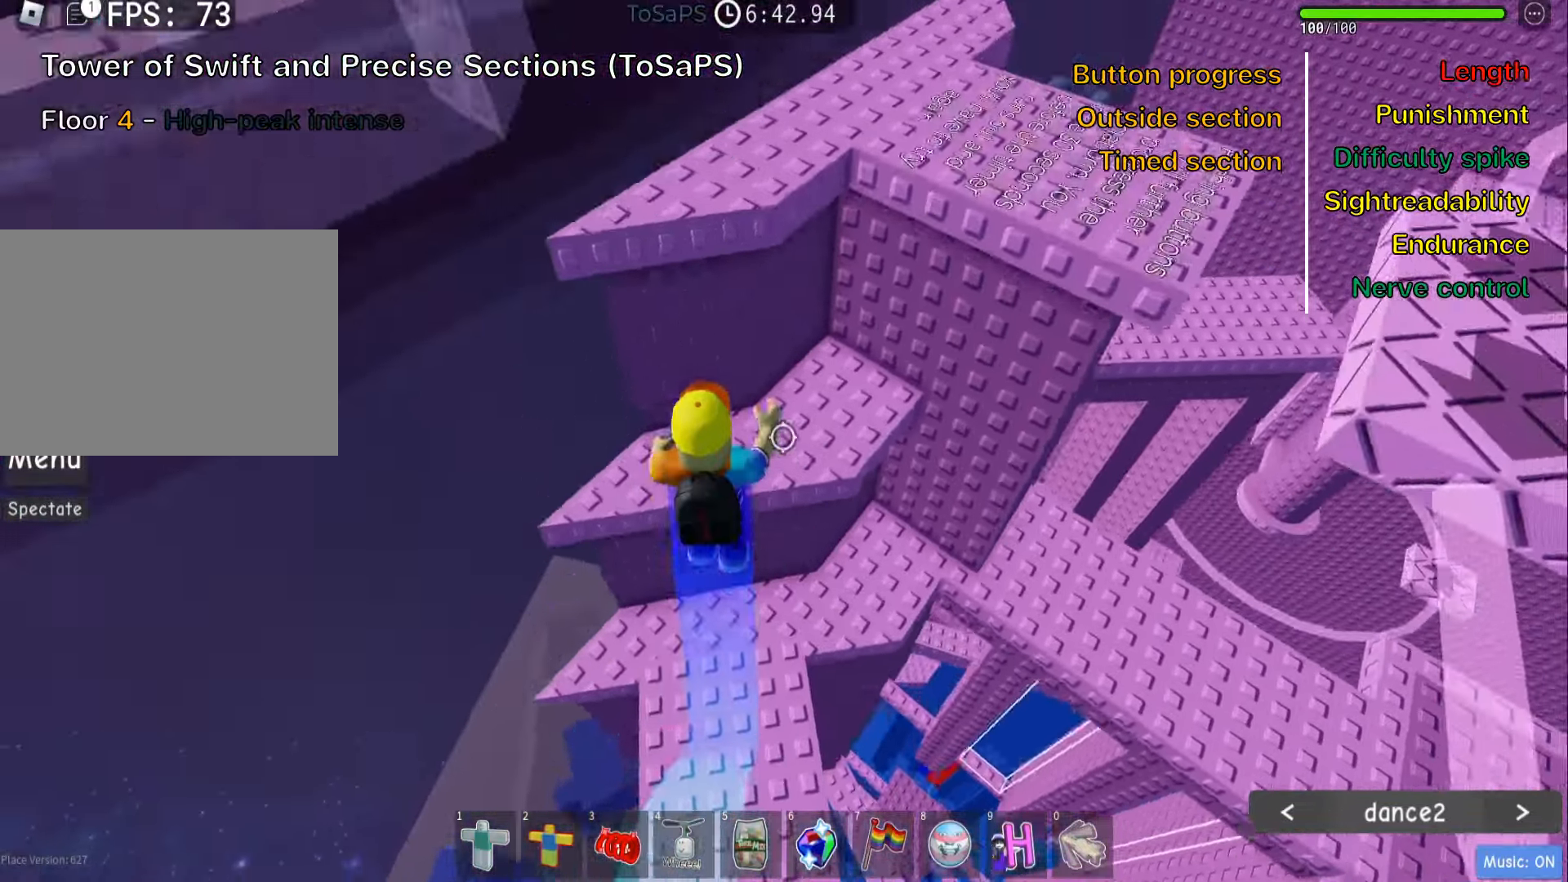
{"keys": ["w"], "events": [[83, "d", "down"], [100, "shift", "up"], [150, "w", "up"], [300, "space", "down"], [300, "w", "down"], [400, "d", "up"], [466, "space", "up"]]}
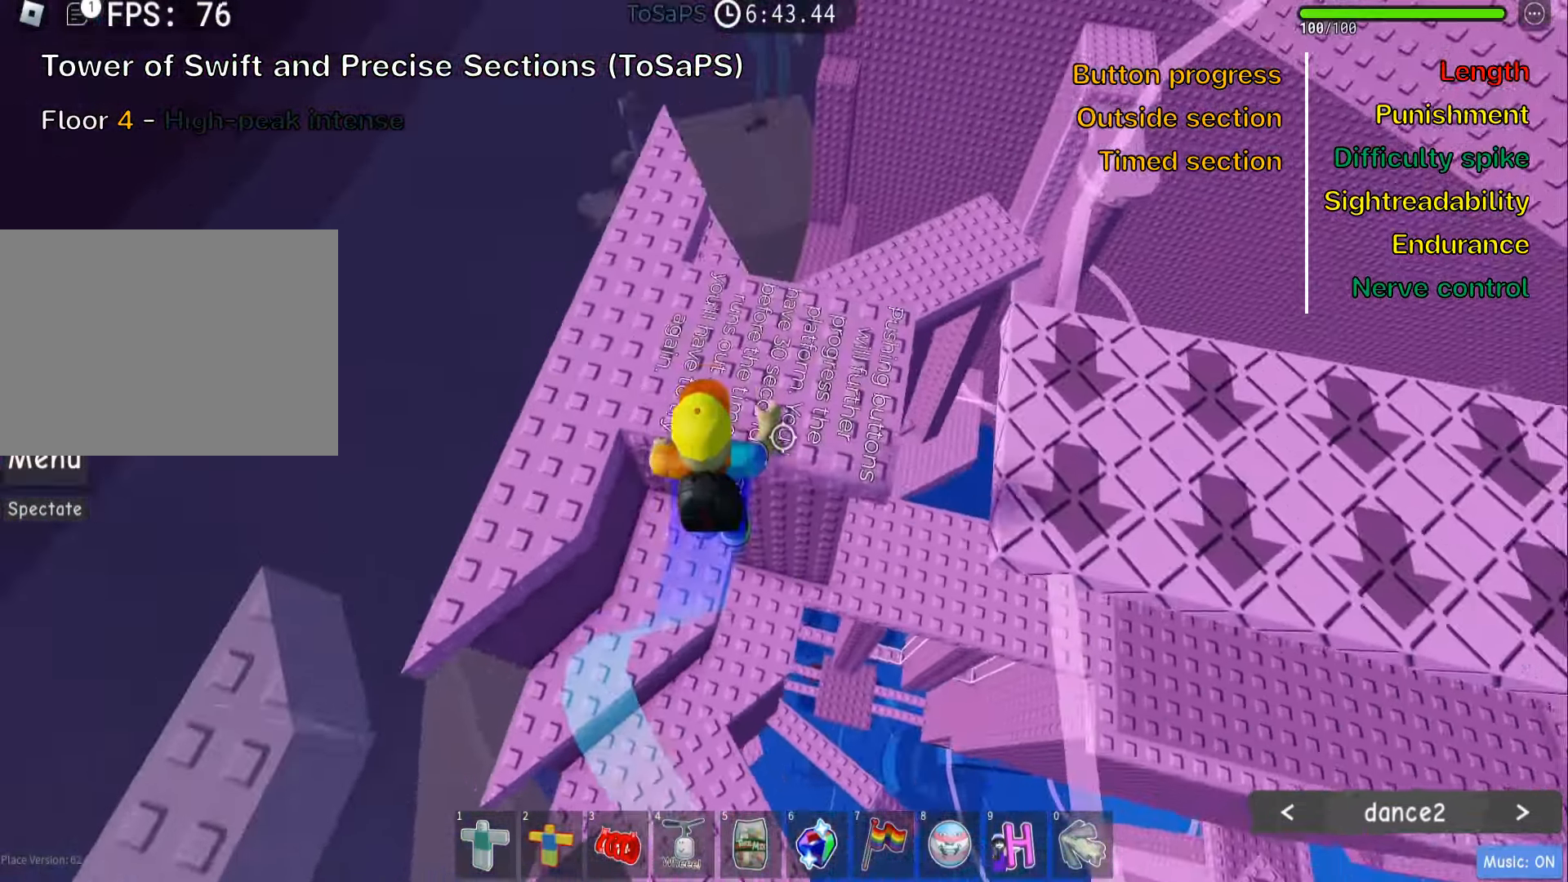
{"keys": ["w"], "events": [[316, "d", "down"], [483, "d", "up"]]}
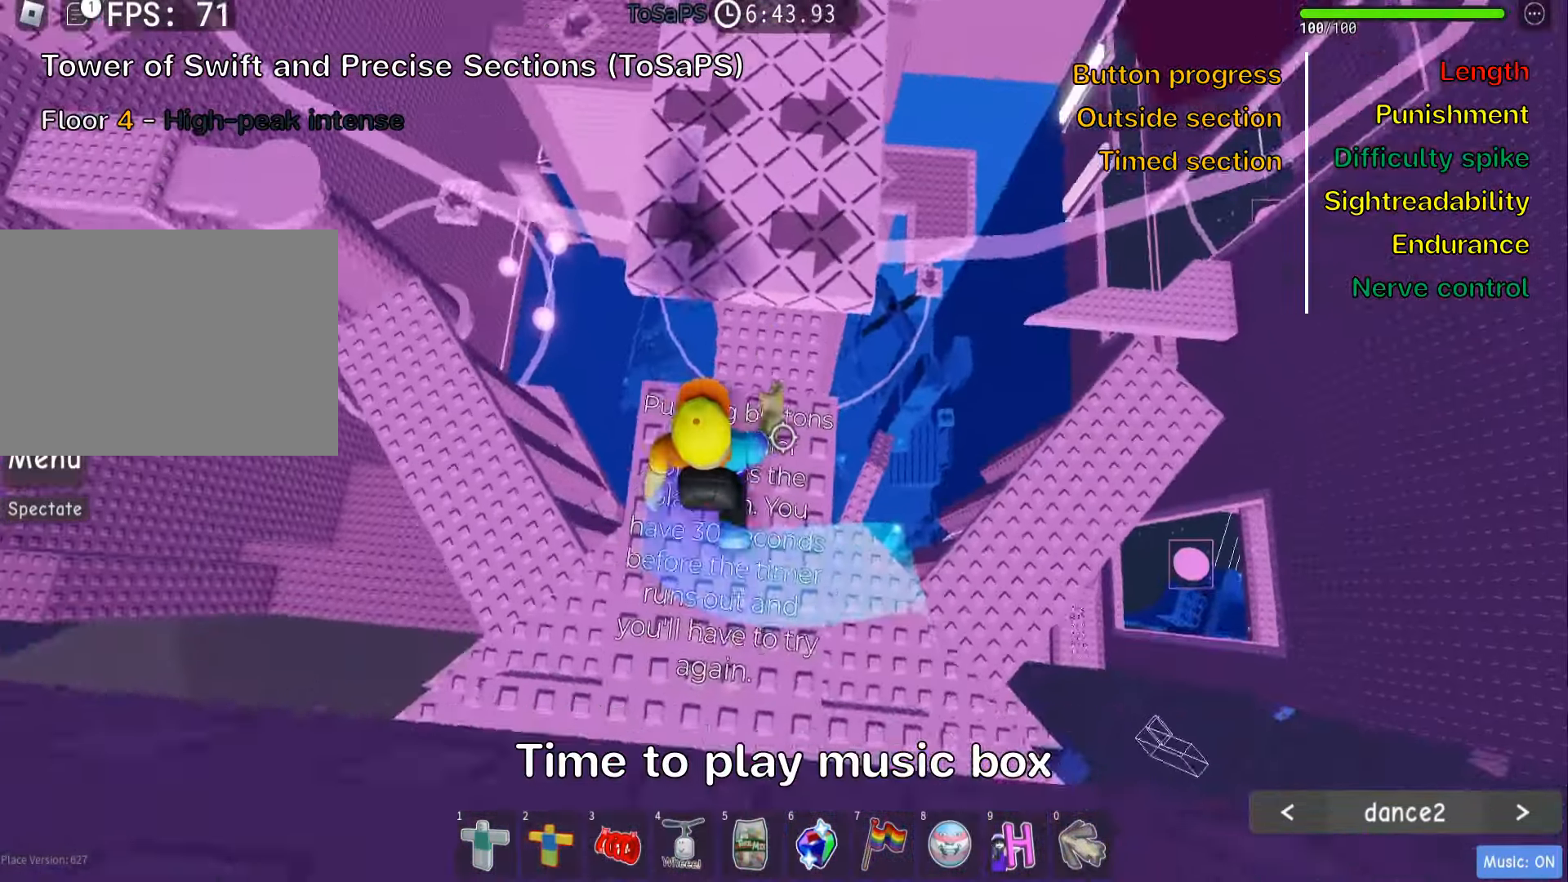
{"keys": ["w"], "events": [[33, "space", "down"], [166, "space", "up"]]}
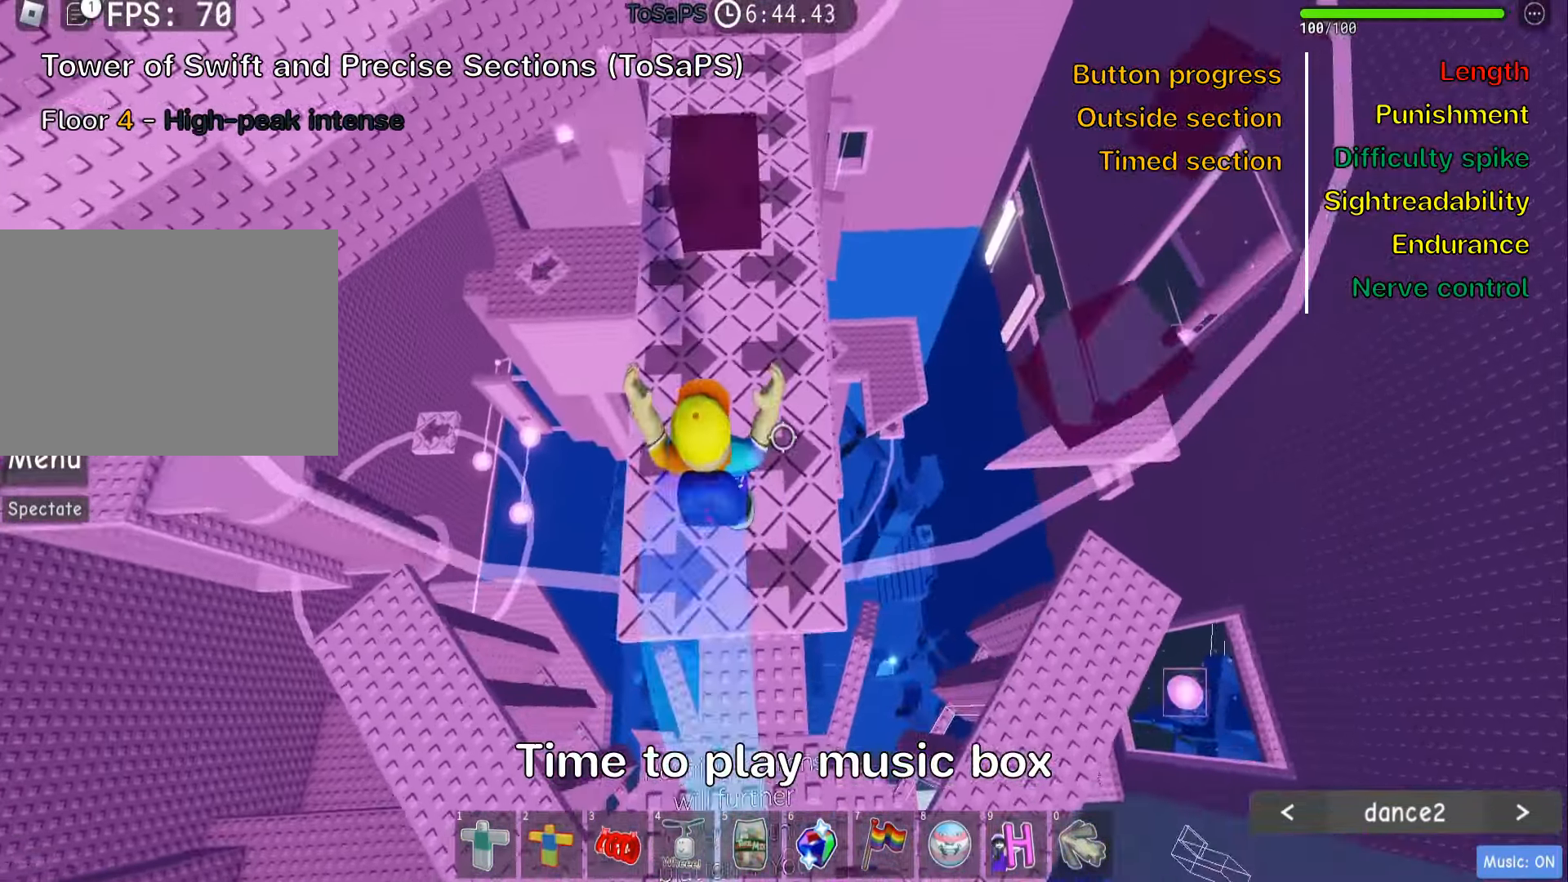
{"keys": ["w"], "events": [[116, "shift", "down"], [283, "shift", "up"]]}
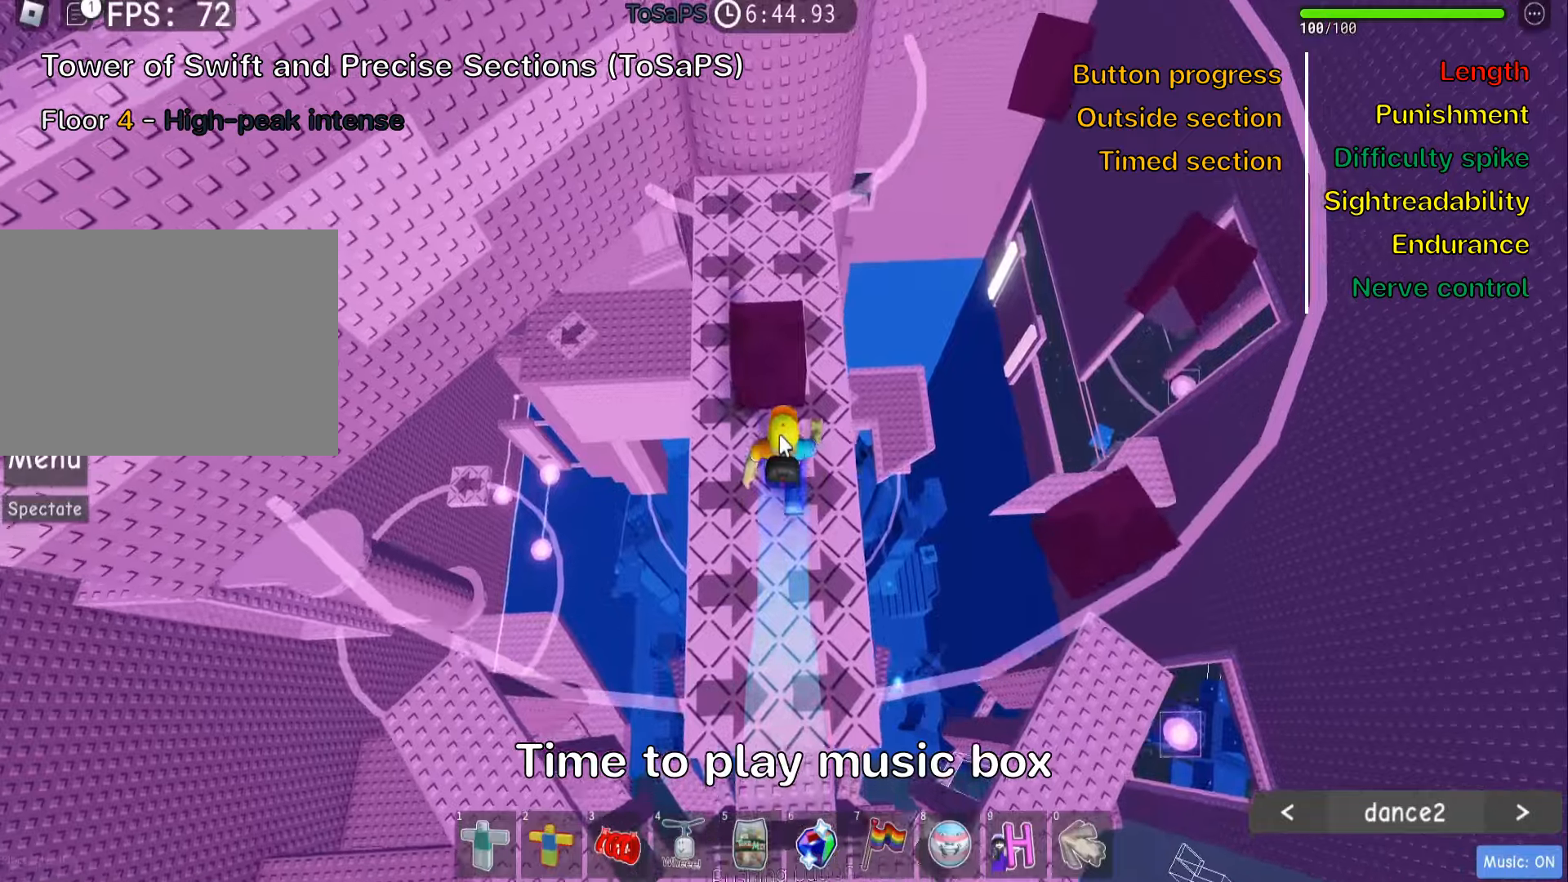
{"keys": ["s"], "events": [[183, "w", "up"], [467, "s", "down"]]}
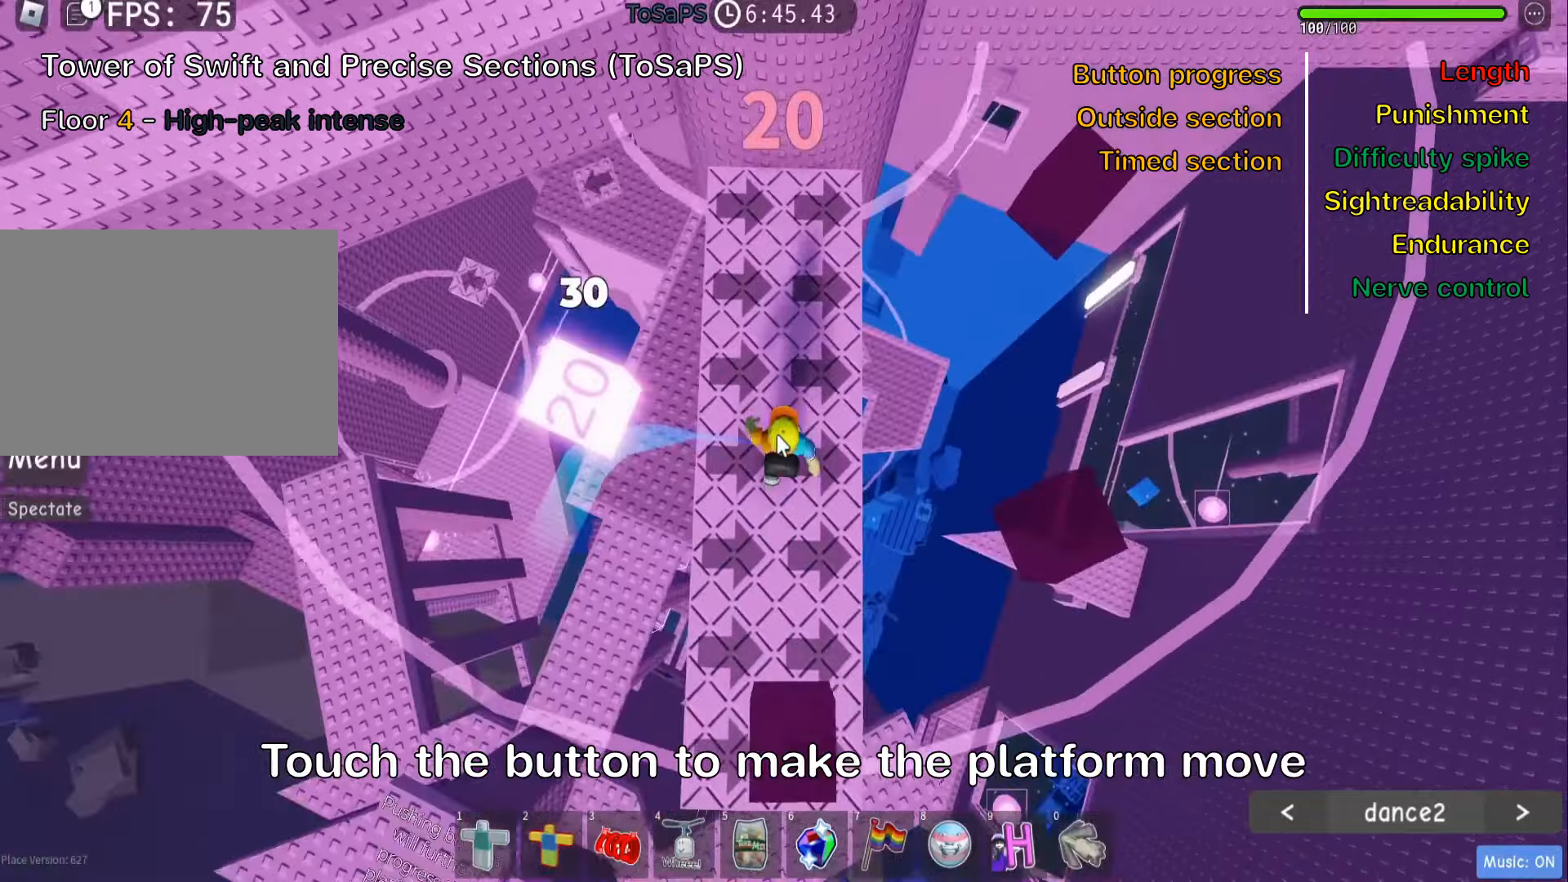
{"keys": ["s"], "events": []}
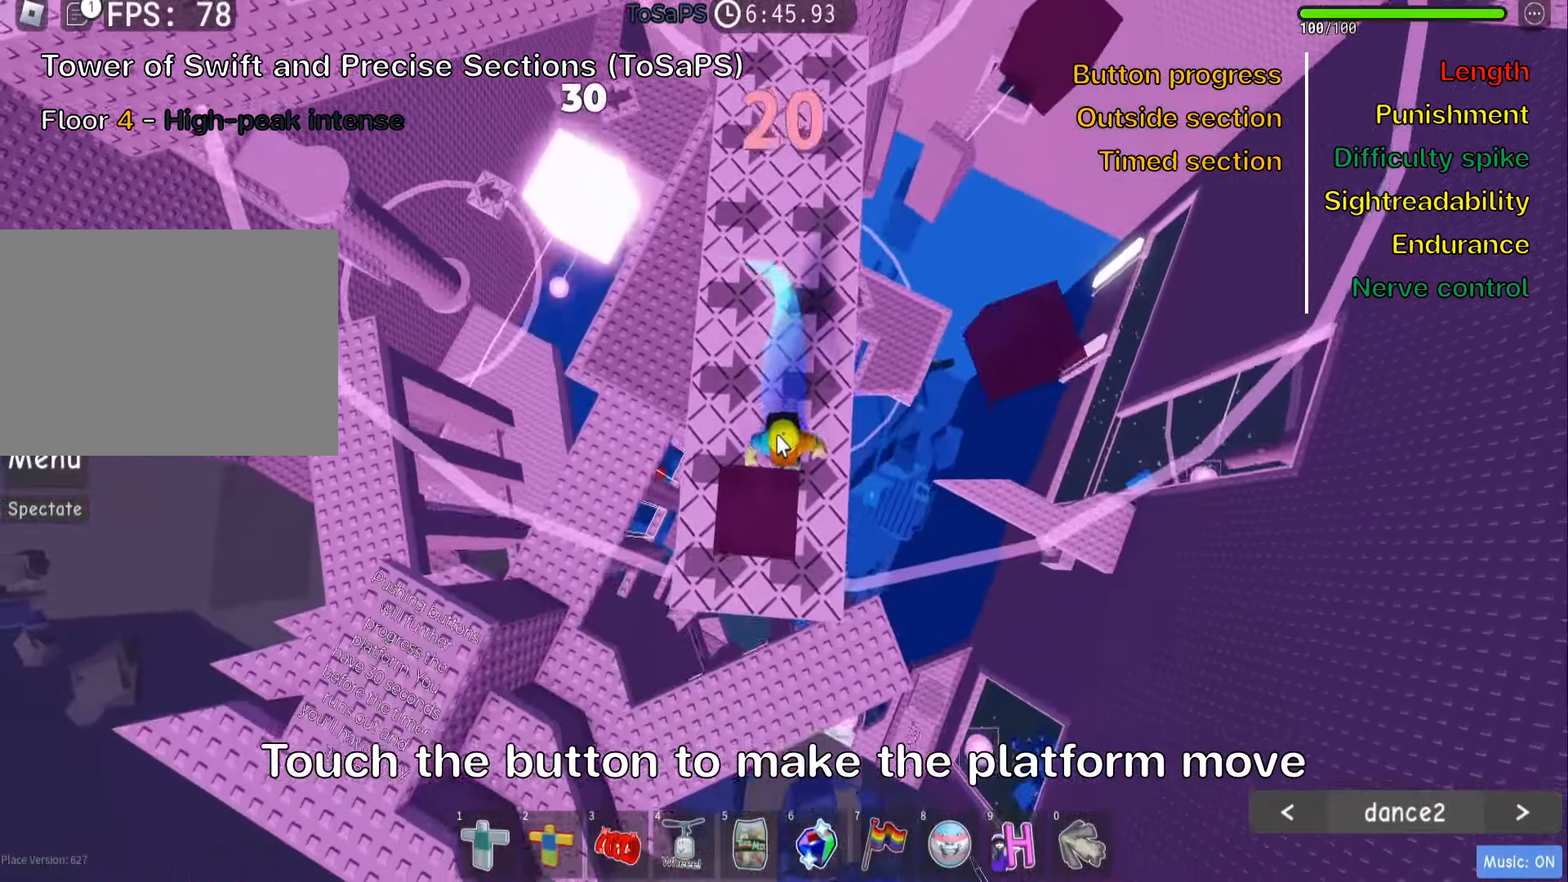
{"keys": ["w"], "events": [[133, "s", "up"], [267, "w", "down"]]}
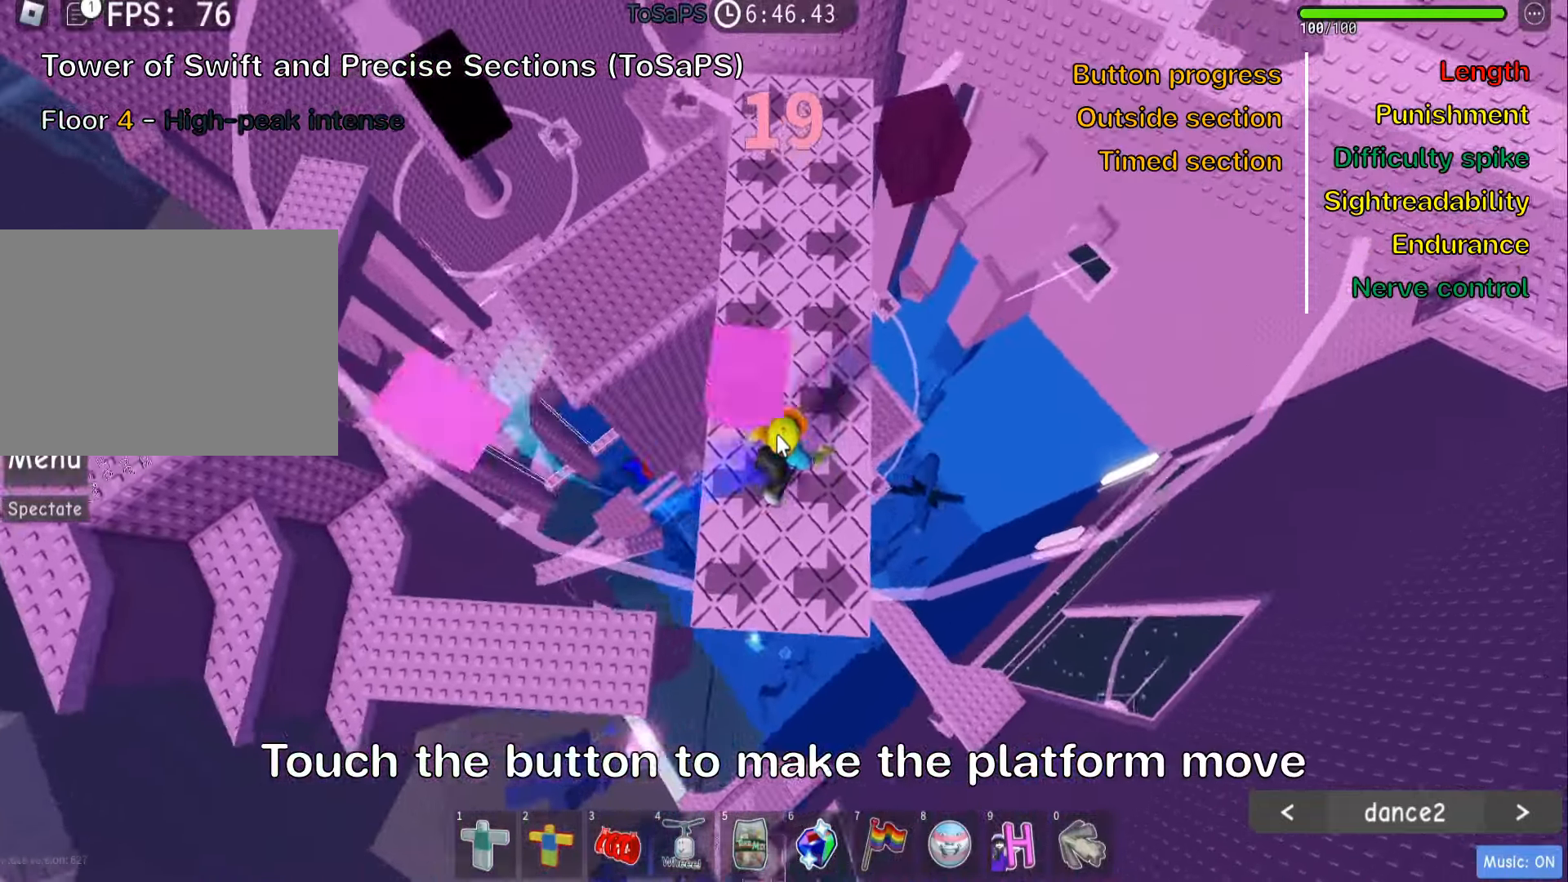
{"keys": ["w"], "events": []}
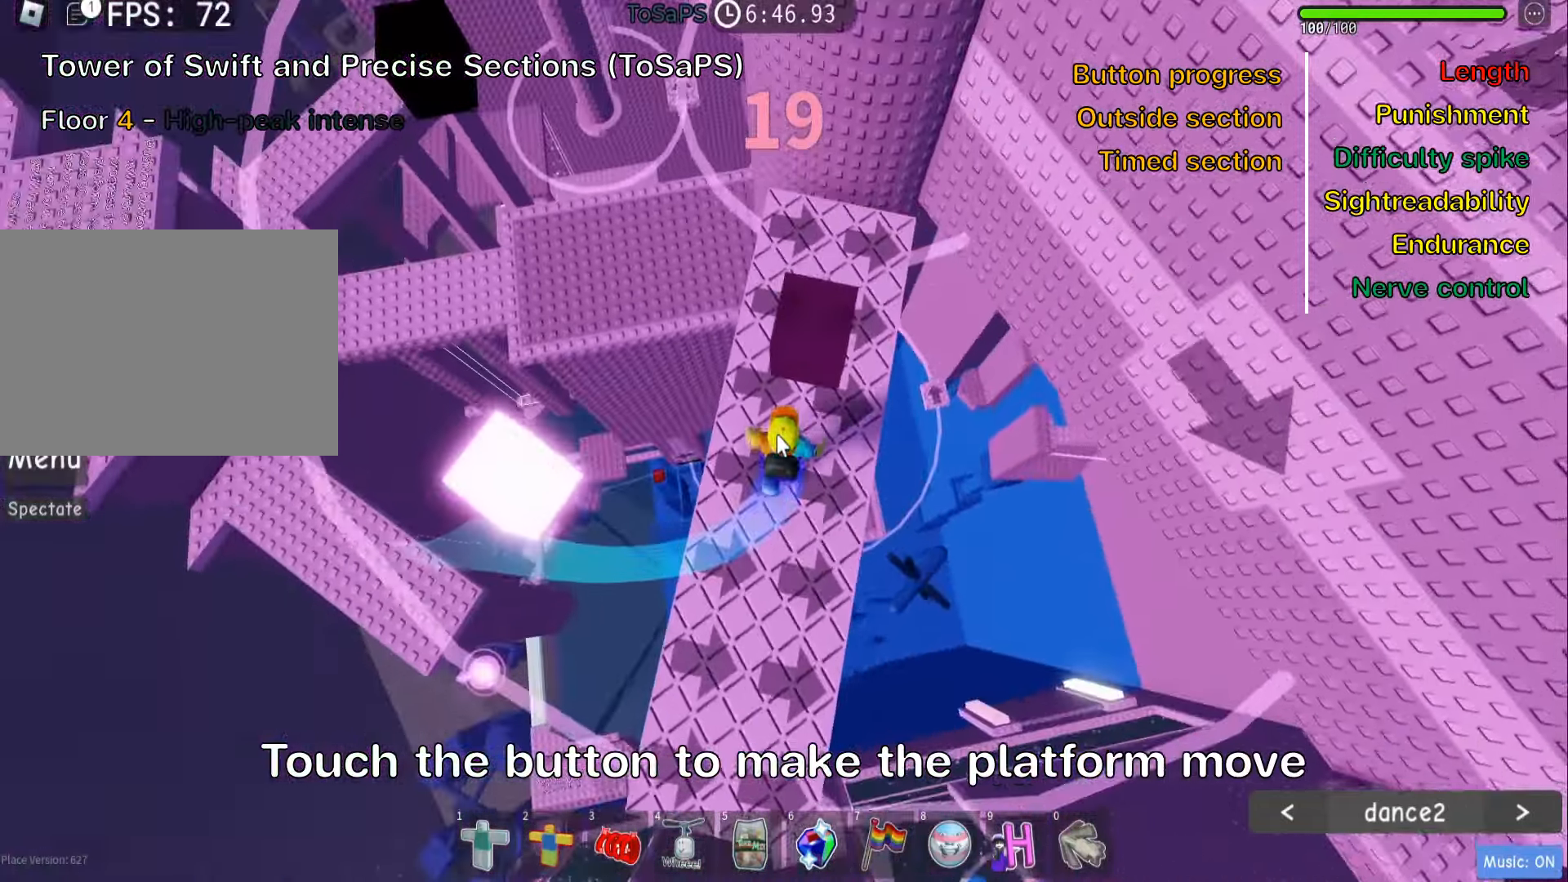
{"keys": ["d"], "events": [[200, "w", "up"], [383, "d", "down"]]}
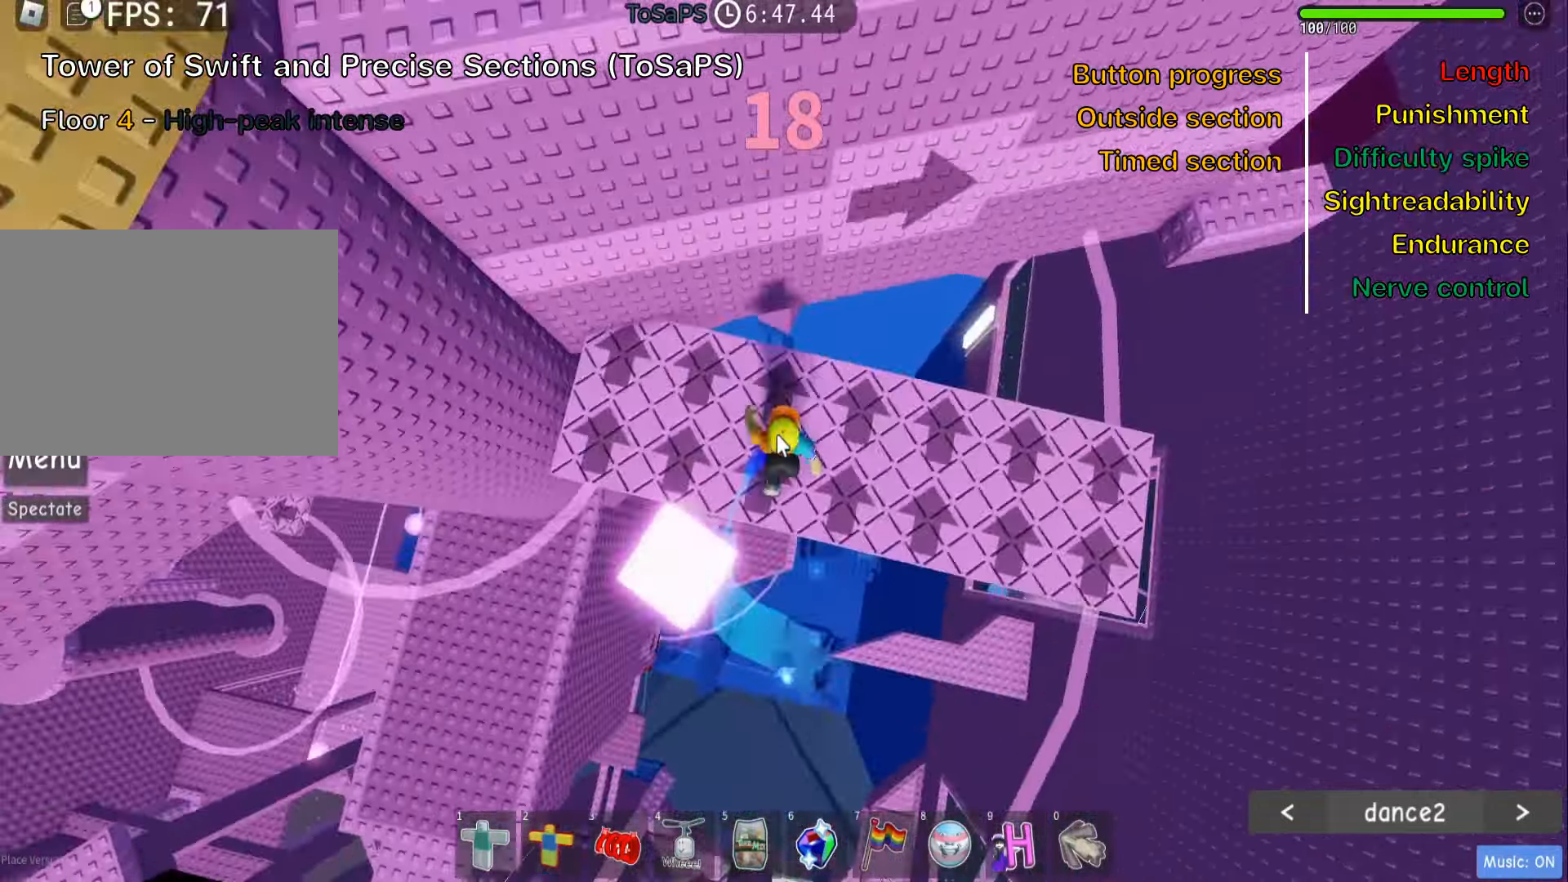
{"keys": ["d"], "events": [[317, "shift", "down"], [433, "shift", "up"]]}